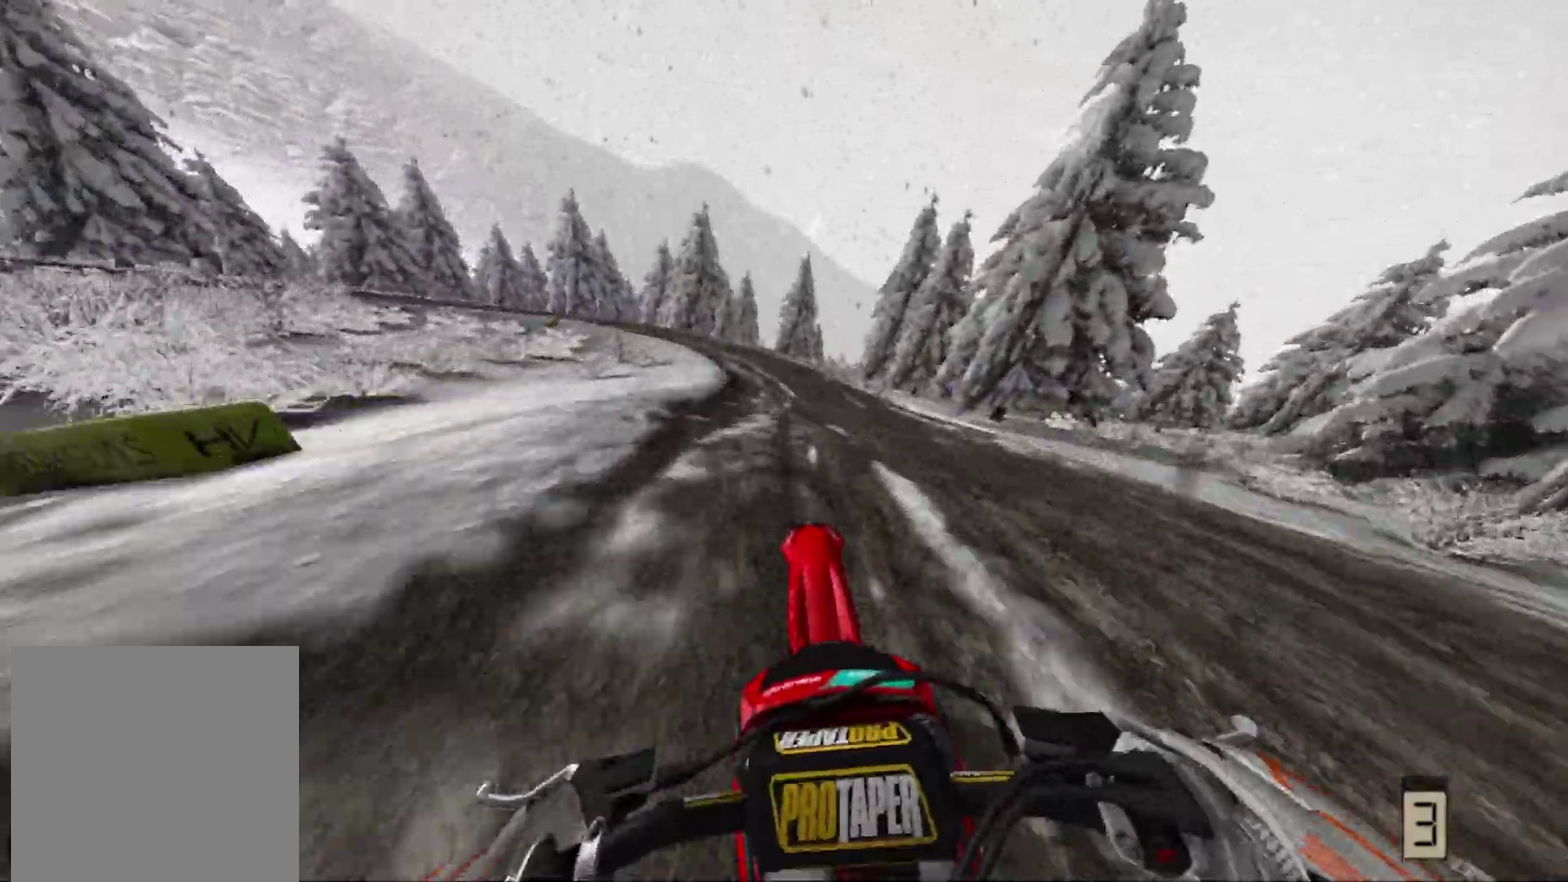
Gameplay with a controller (Xbox layout); each line is a JSON object with the inputs held at the frame after it (dt_ms = milliseconds from this image to that frame). "events" lists button and stick changes between this image and that frame as [ms after this image, input, new state], when the widget could be followed in between.
{"dt_ms": 300, "buttons": [], "left_stick": "center", "right_stick": "center", "events": [[100, "left_stick", "center"], [200, "R2", "up"]]}
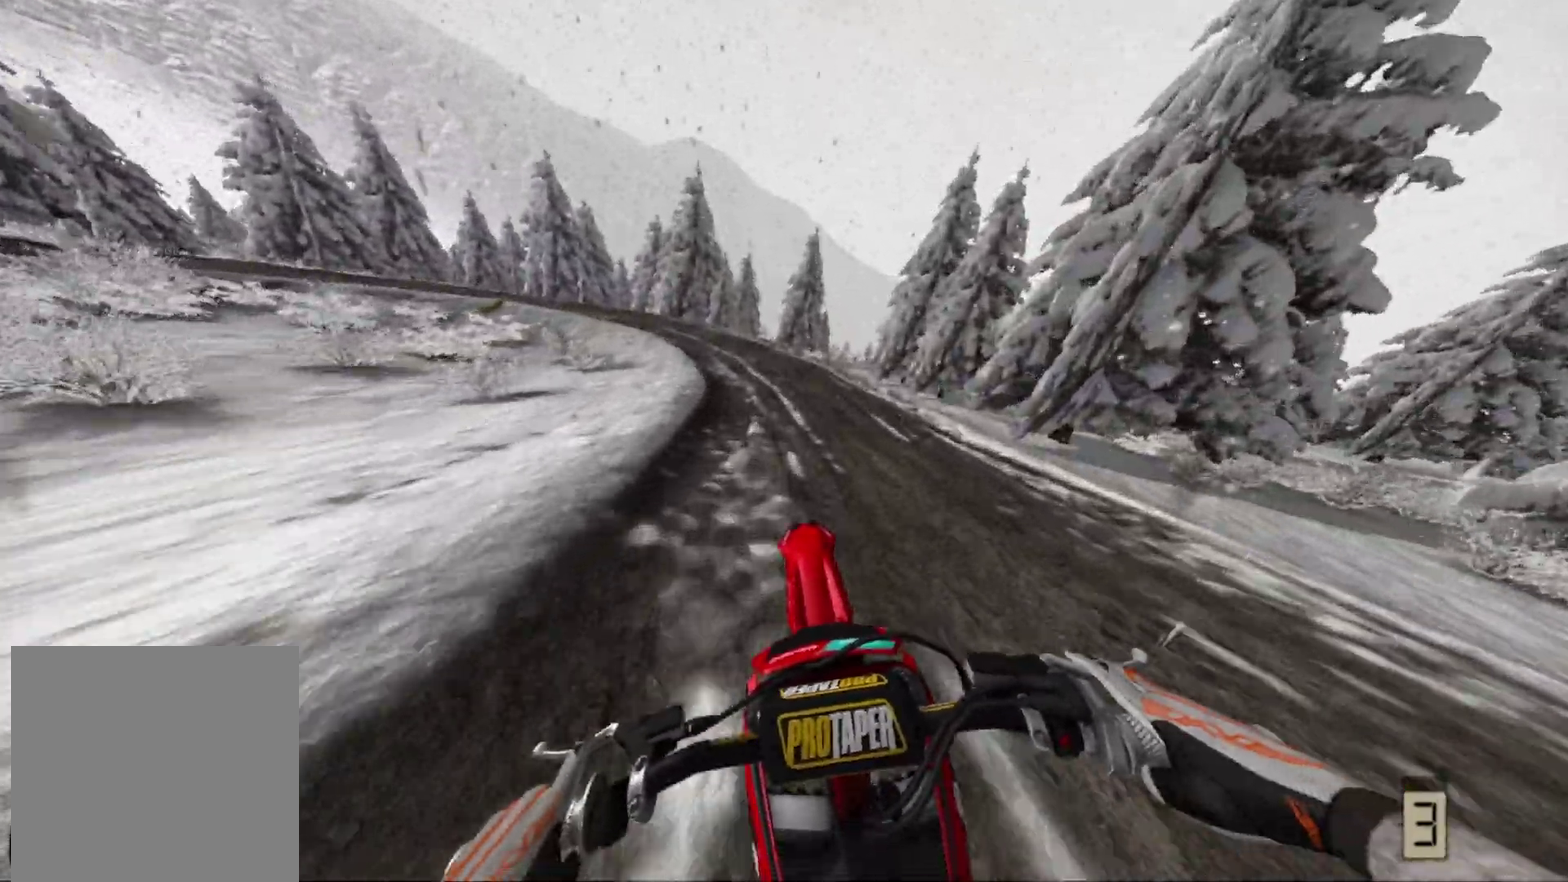
{"dt_ms": 700, "buttons": [], "left_stick": "left", "right_stick": "center", "events": [[67, "R1", "down"], [83, "left_stick", "left"], [133, "R1", "up"], [250, "R2", "down"], [367, "R2", "up"], [550, "R2", "down"], [617, "R2", "up"]]}
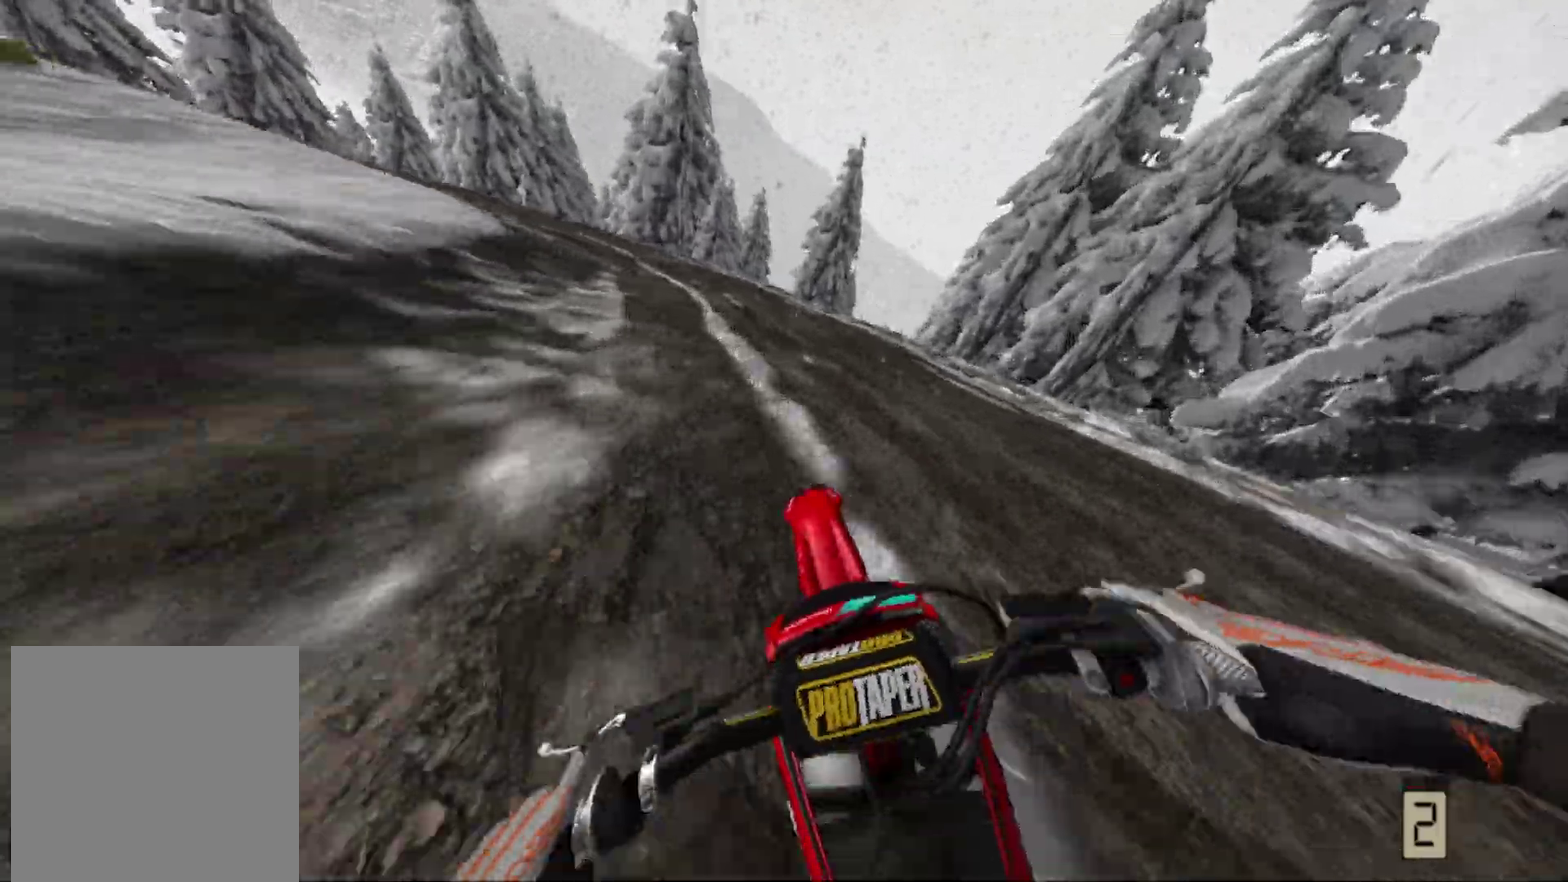
{"dt_ms": 300, "buttons": [], "left_stick": "left", "right_stick": "center", "events": []}
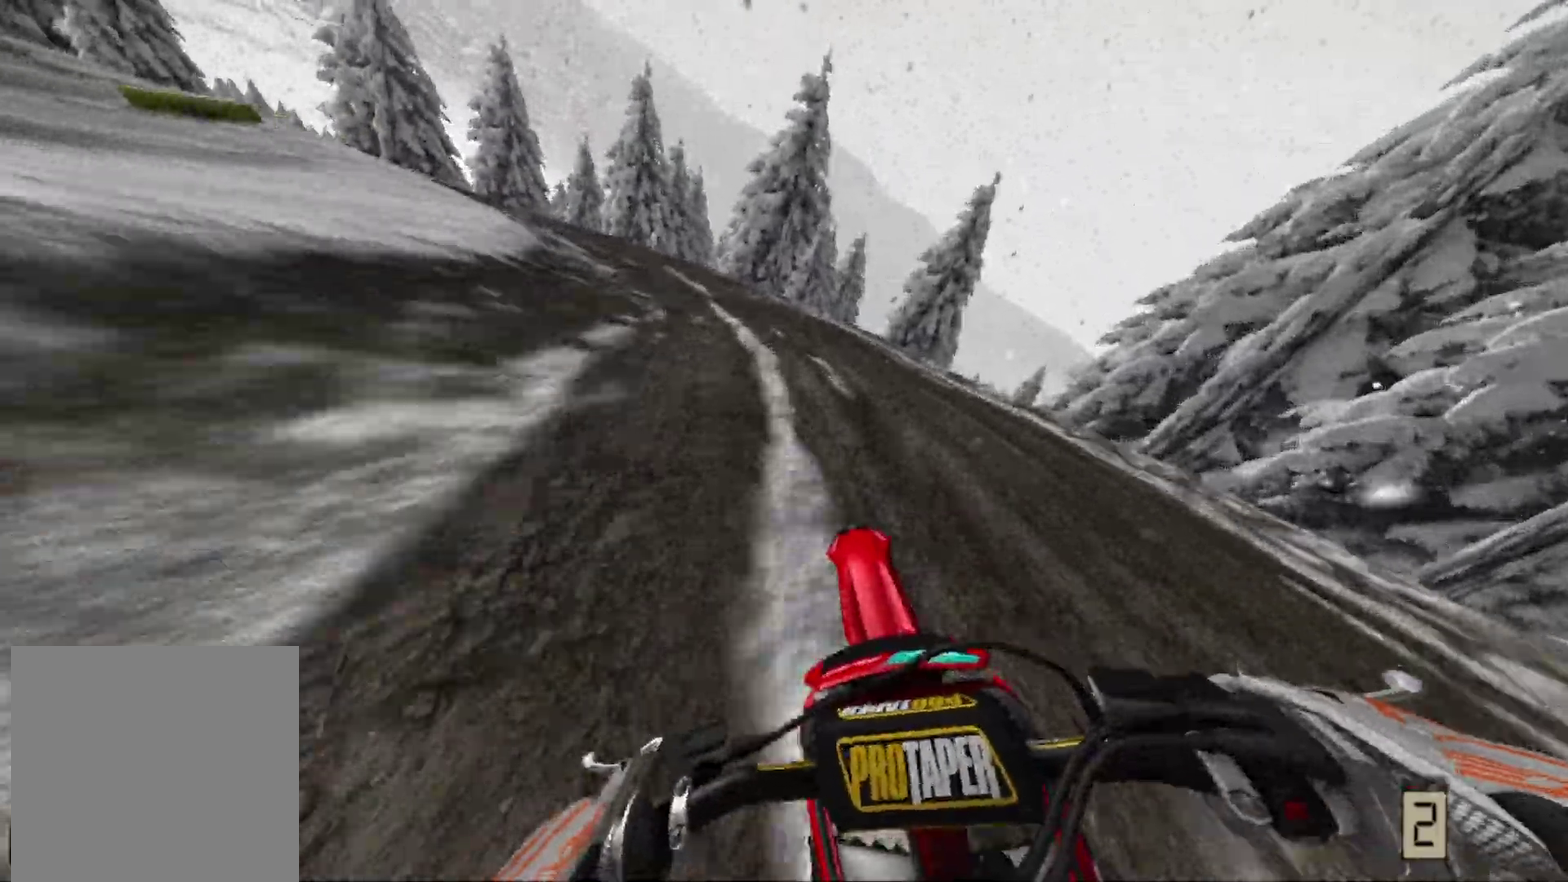
{"dt_ms": 700, "buttons": [], "left_stick": "left", "right_stick": "center", "events": [[67, "R2", "down"], [150, "R2", "up"], [600, "R2", "down"], [683, "R2", "up"]]}
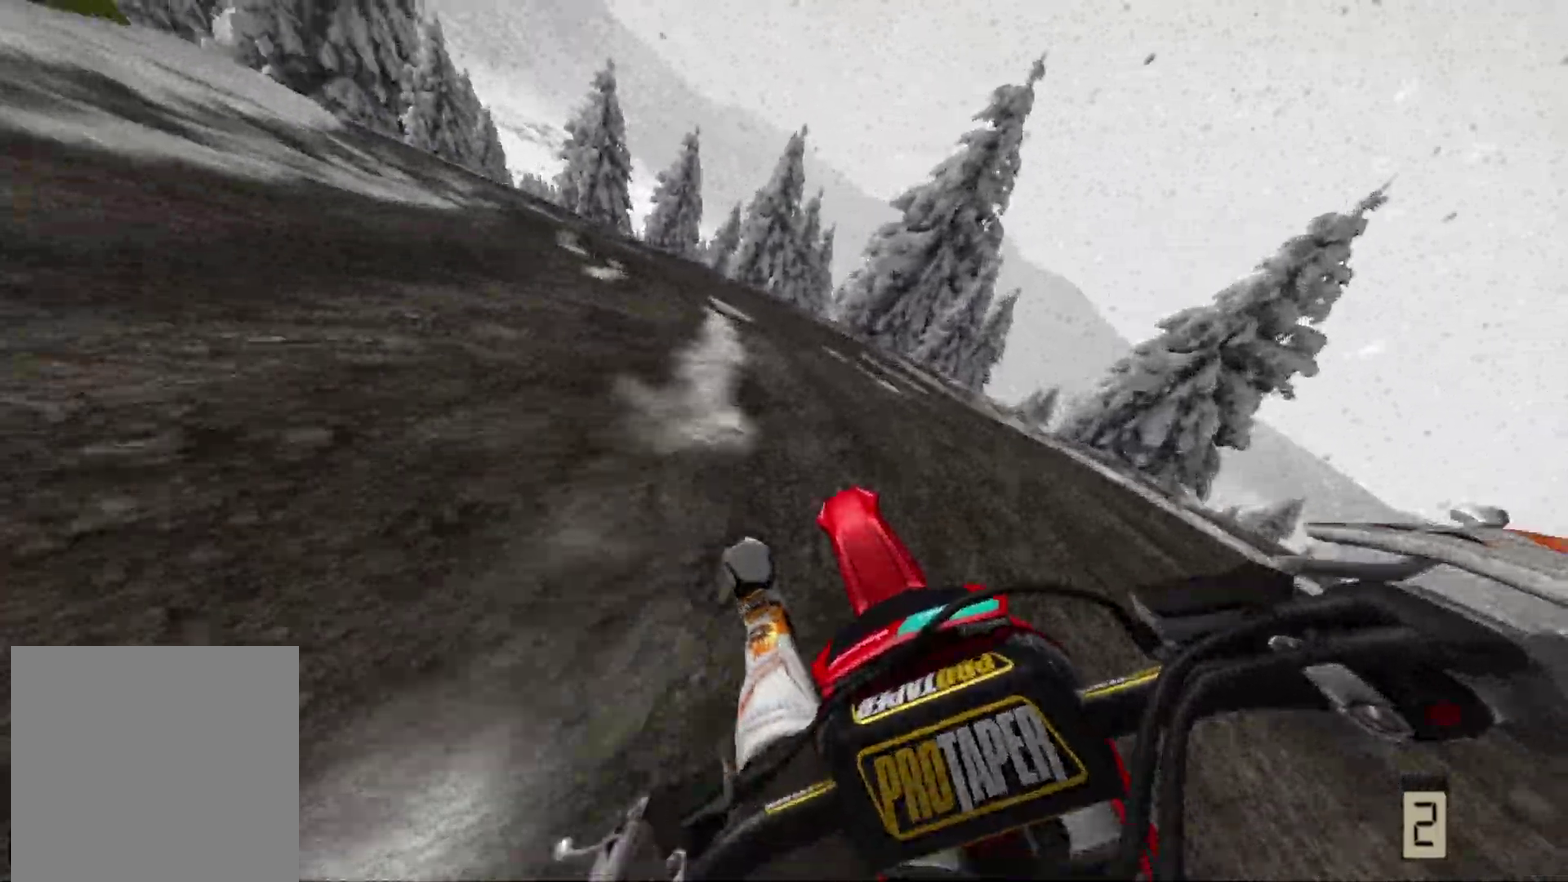
{"dt_ms": 300, "buttons": ["R2"], "left_stick": "left", "right_stick": "center", "events": [[200, "R2", "down"]]}
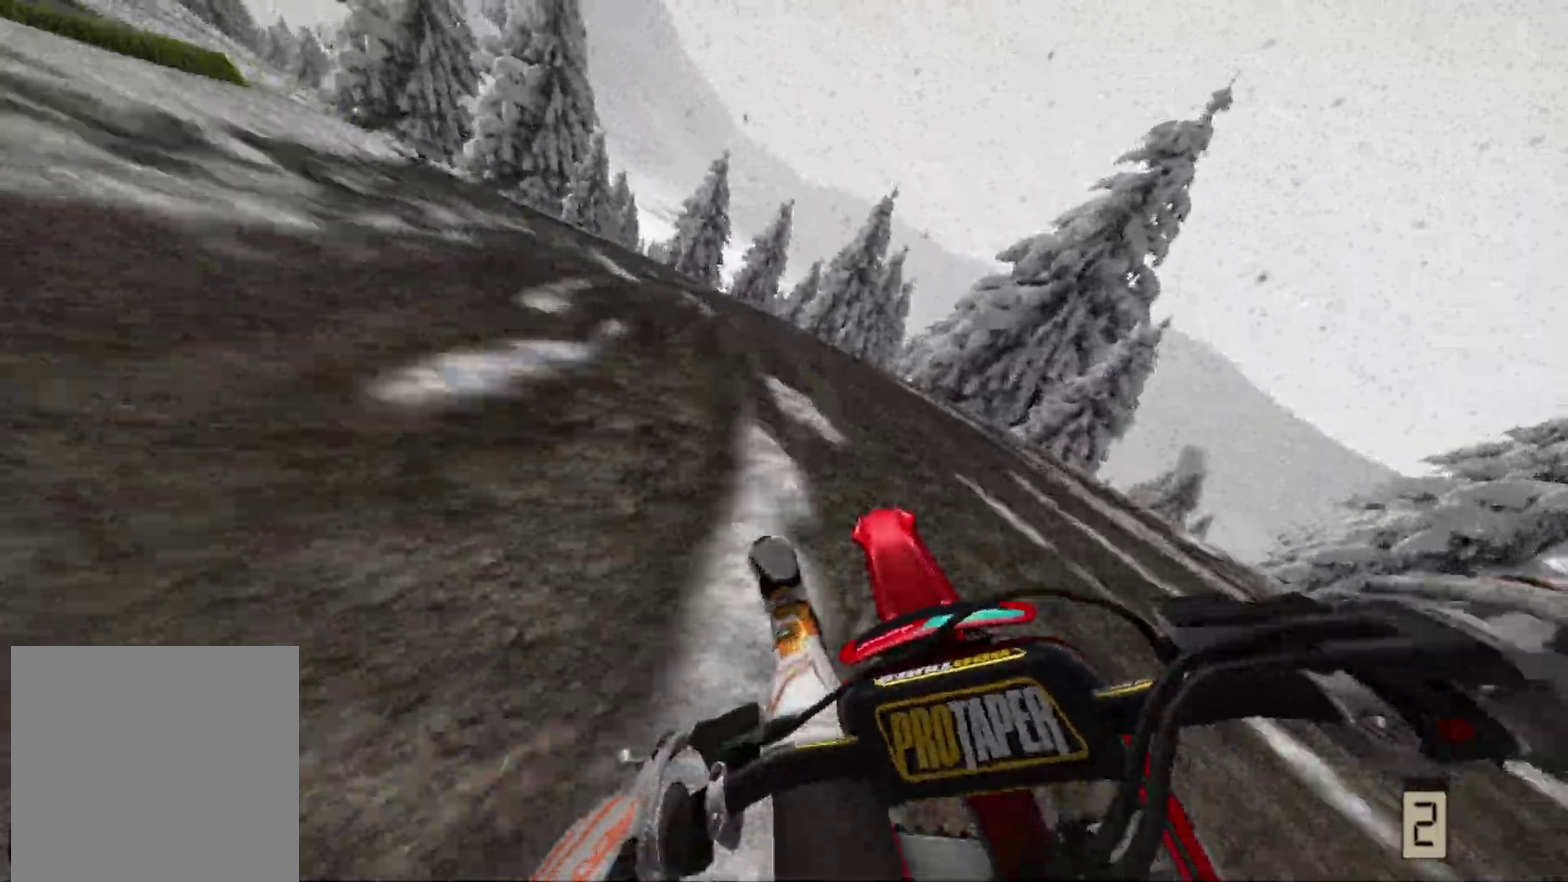
{"dt_ms": 700, "buttons": ["R2"], "left_stick": "left", "right_stick": "center", "events": [[50, "R2", "up"], [167, "R2", "down"], [283, "R2", "up"], [550, "R2", "down"]]}
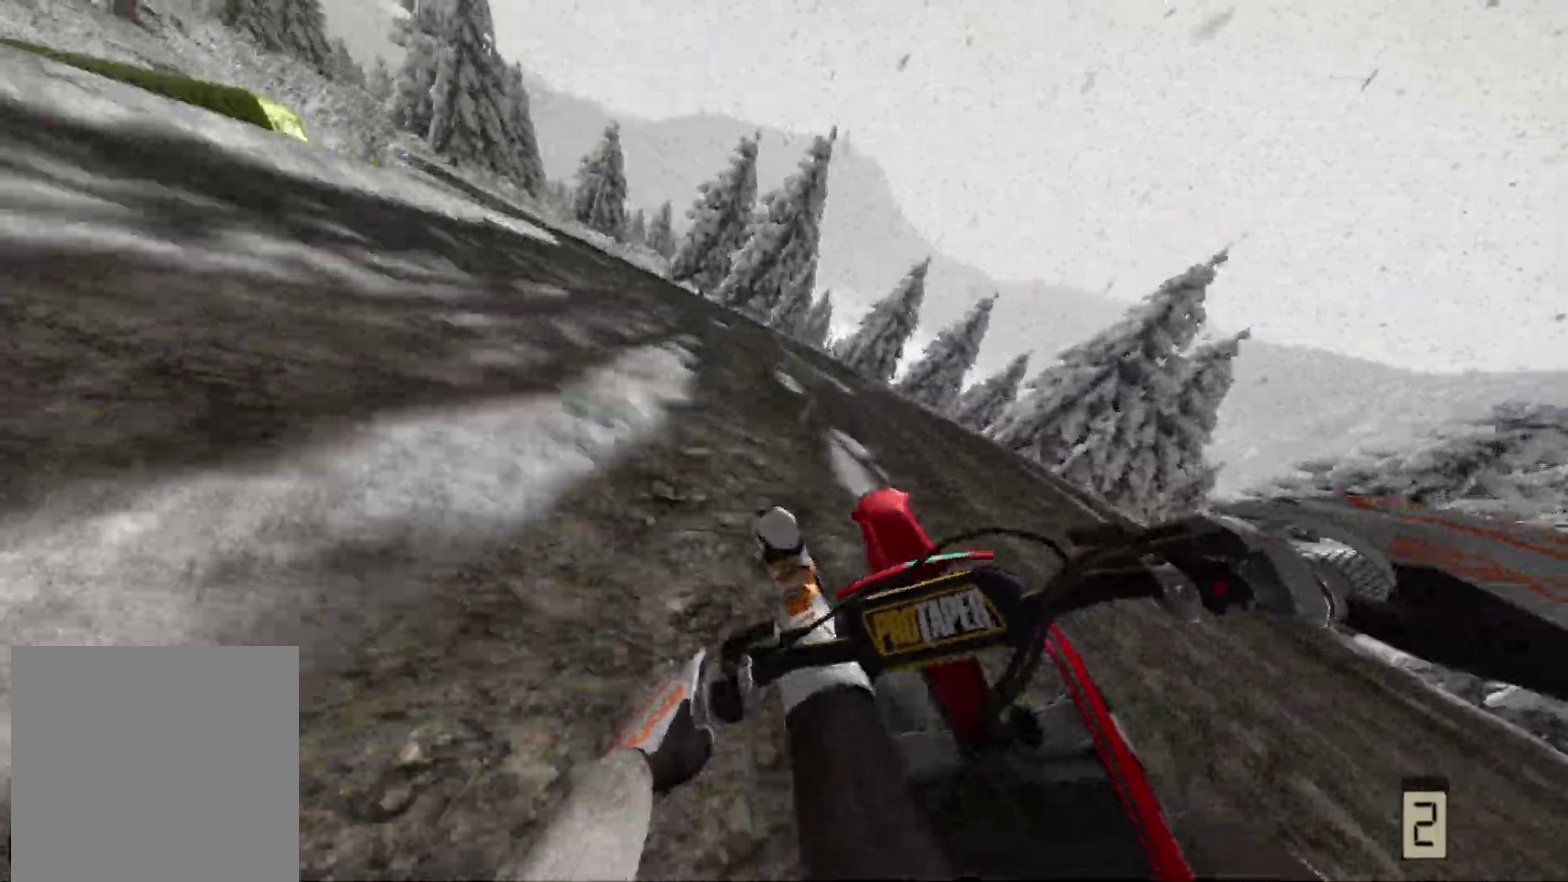
{"dt_ms": 300, "buttons": ["R2"], "left_stick": "center", "right_stick": "center", "events": [[283, "left_stick", "center"]]}
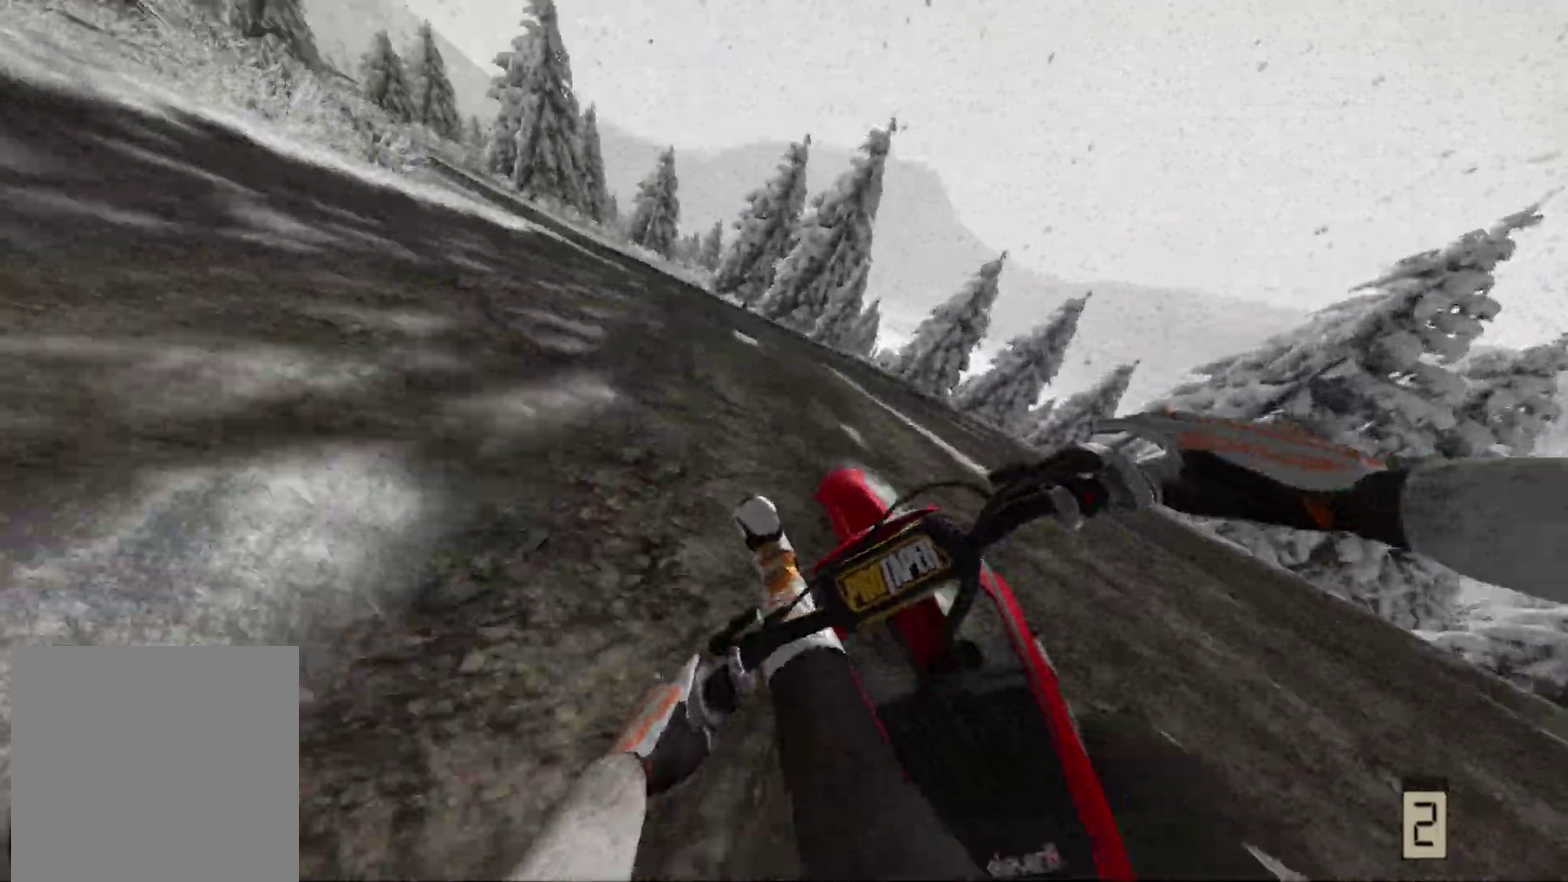
{"dt_ms": 900, "buttons": ["R2"], "left_stick": "center", "right_stick": "center", "events": [[117, "left_stick", "left"], [500, "left_stick", "center"]]}
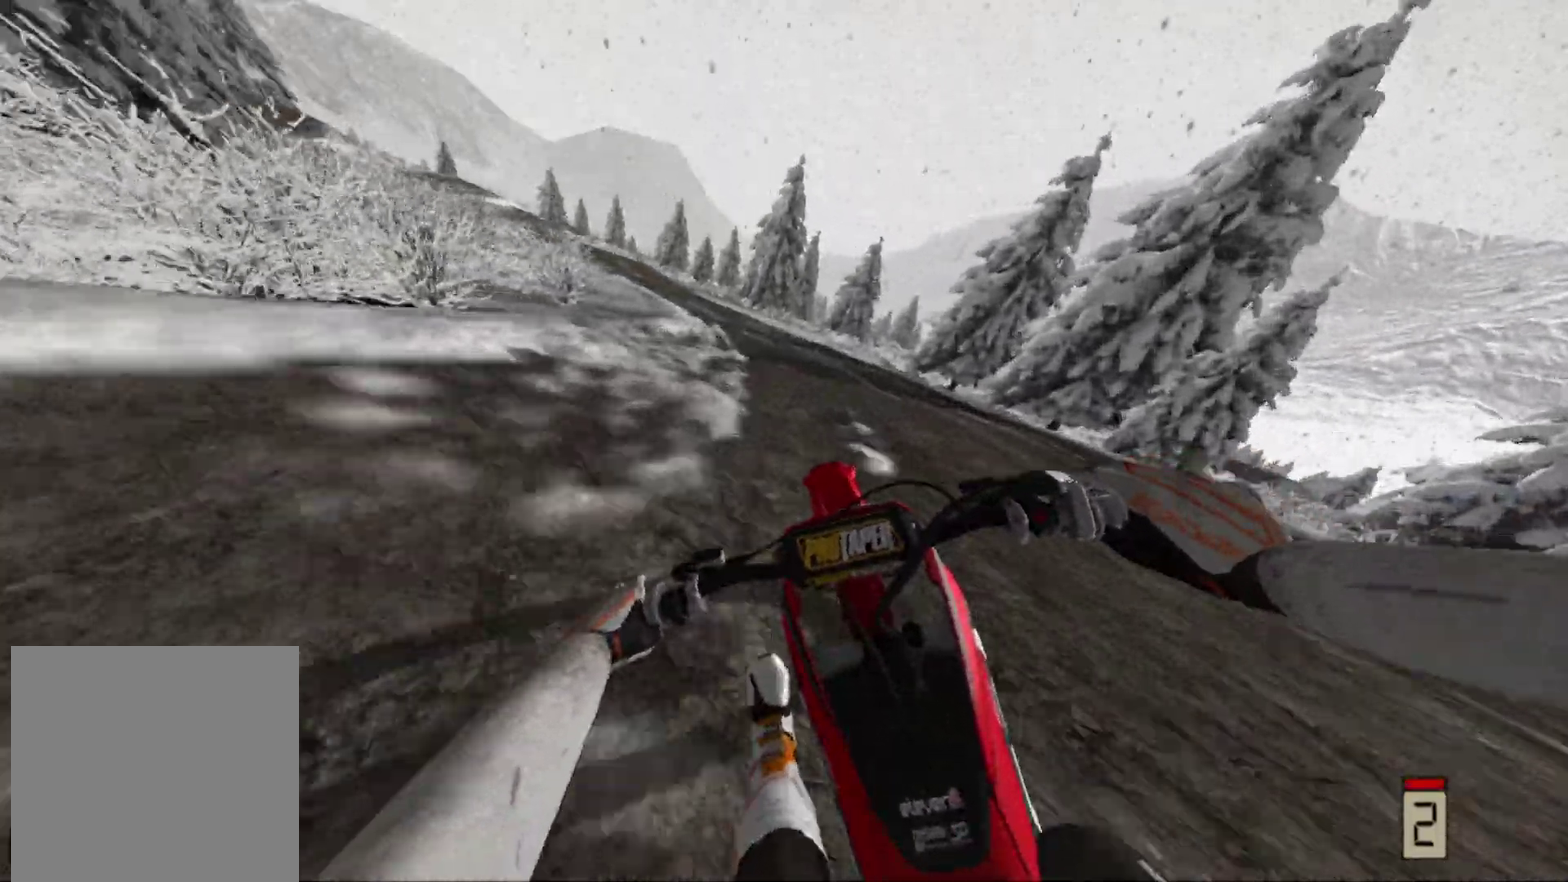
{"dt_ms": 300, "buttons": ["R2"], "left_stick": "left", "right_stick": "center", "events": [[117, "left_stick", "left"]]}
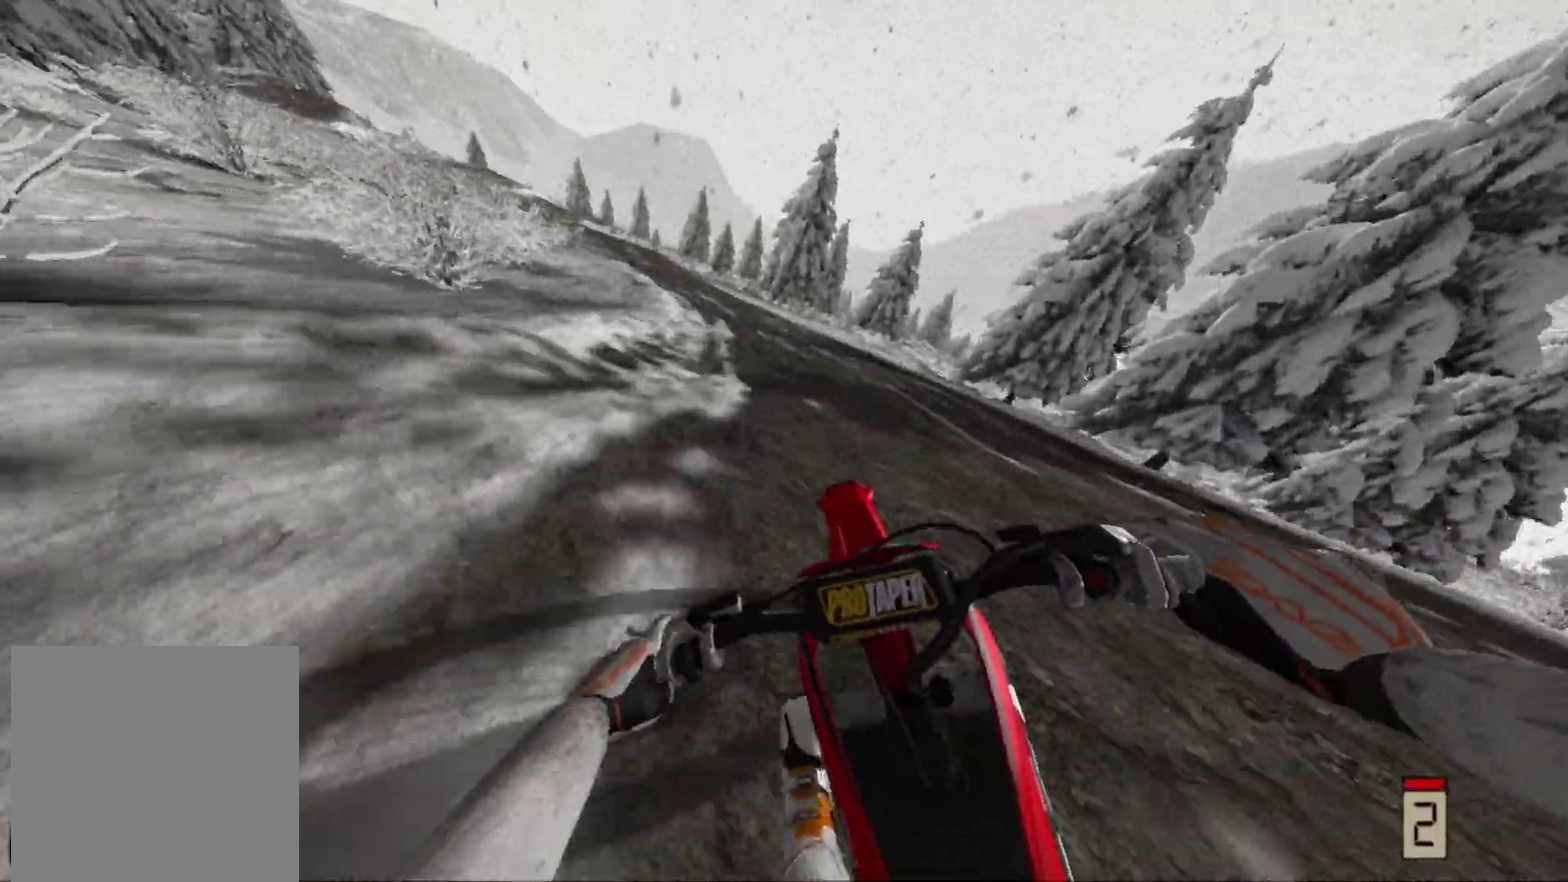
{"dt_ms": 500, "buttons": ["R2"], "left_stick": "left", "right_stick": "center", "events": []}
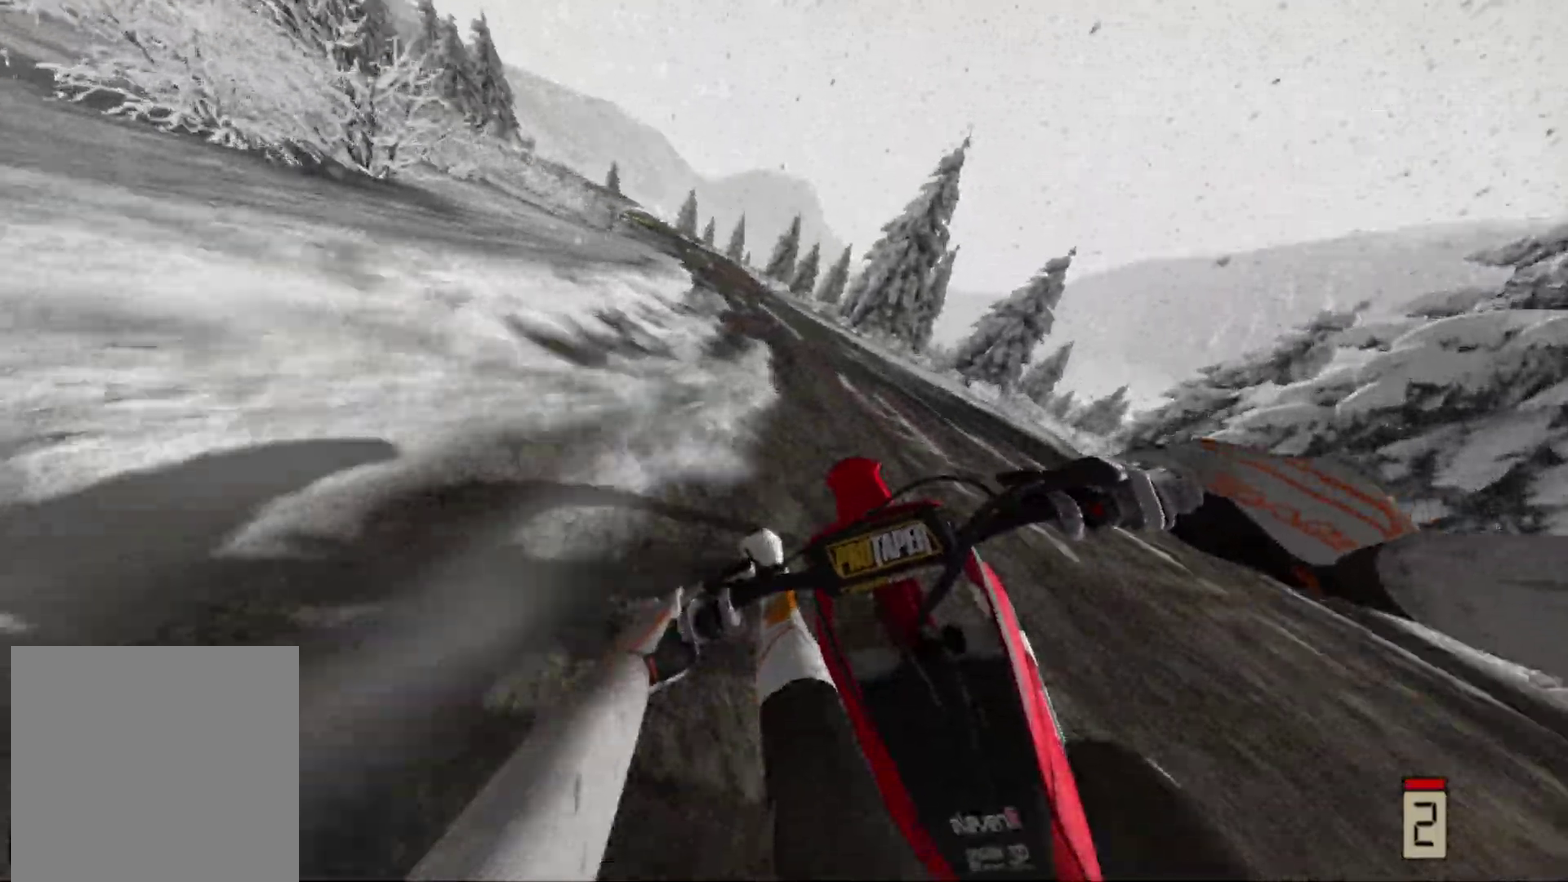
{"dt_ms": 300, "buttons": ["R2"], "left_stick": "center", "right_stick": "center", "events": [[17, "left_stick", "center"]]}
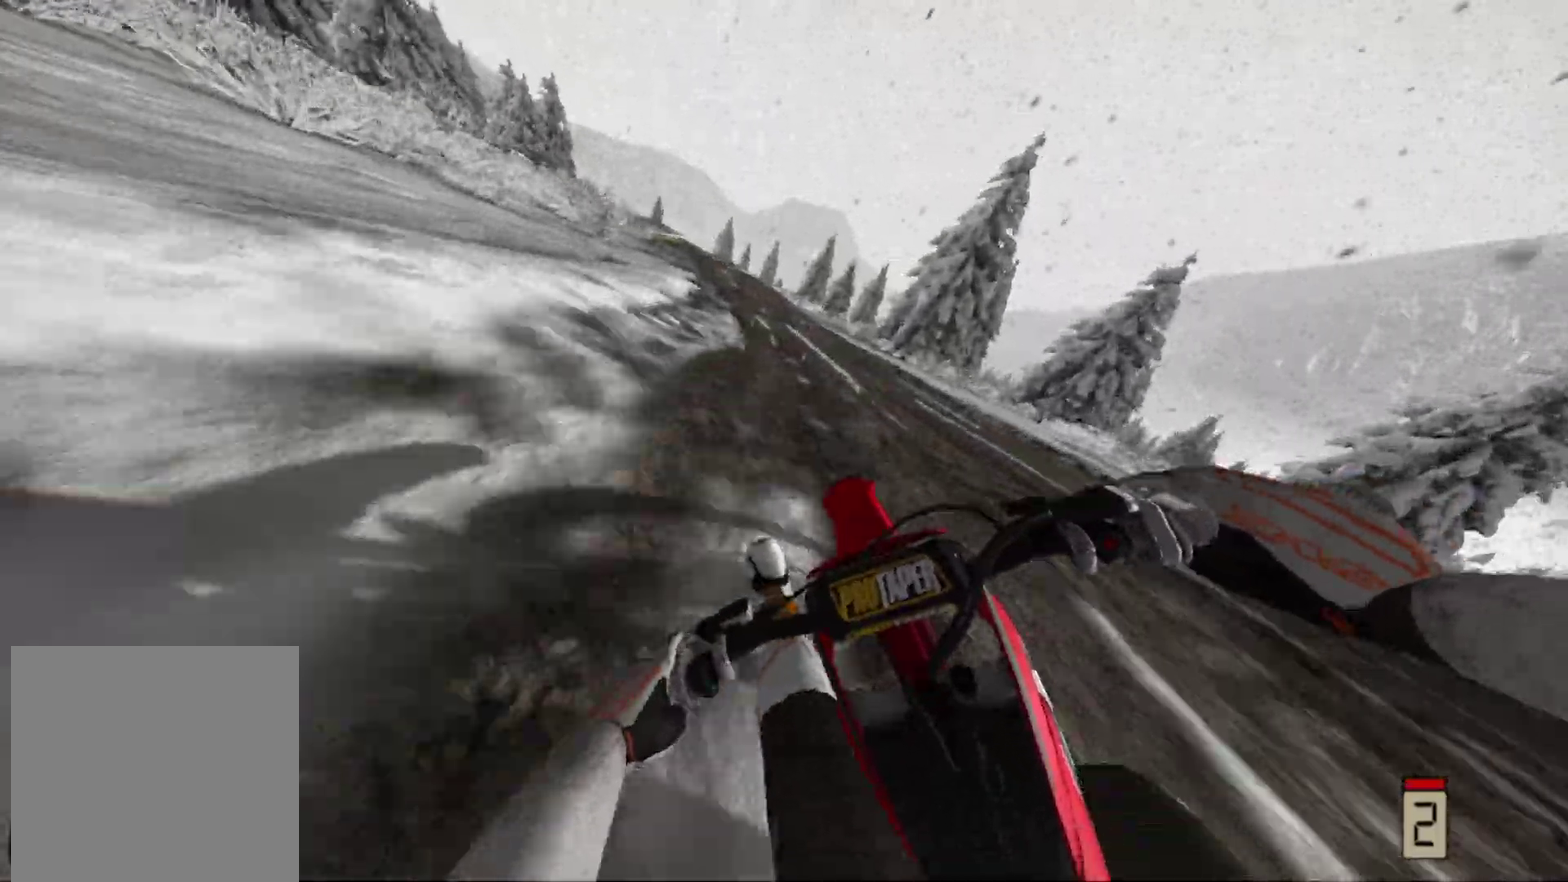
{"dt_ms": 700, "buttons": ["R2"], "left_stick": "center", "right_stick": "center", "events": [[200, "left_stick", "right"], [250, "left_stick", "center"]]}
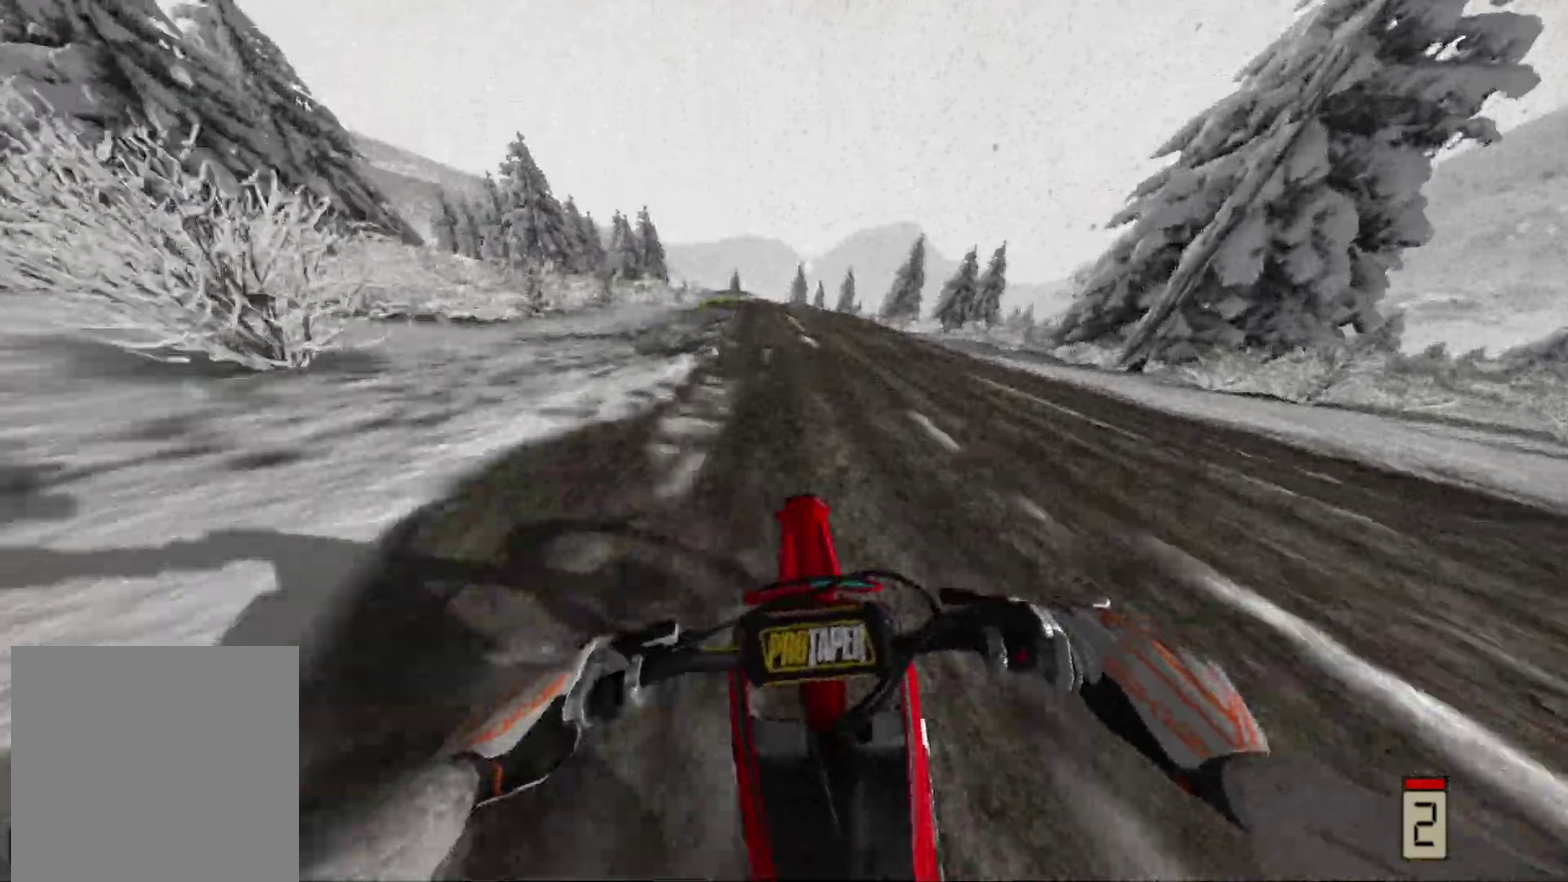
{"dt_ms": 300, "buttons": ["R2"], "left_stick": "center", "right_stick": "center", "events": [[17, "left_stick", "left"], [217, "left_stick", "center"]]}
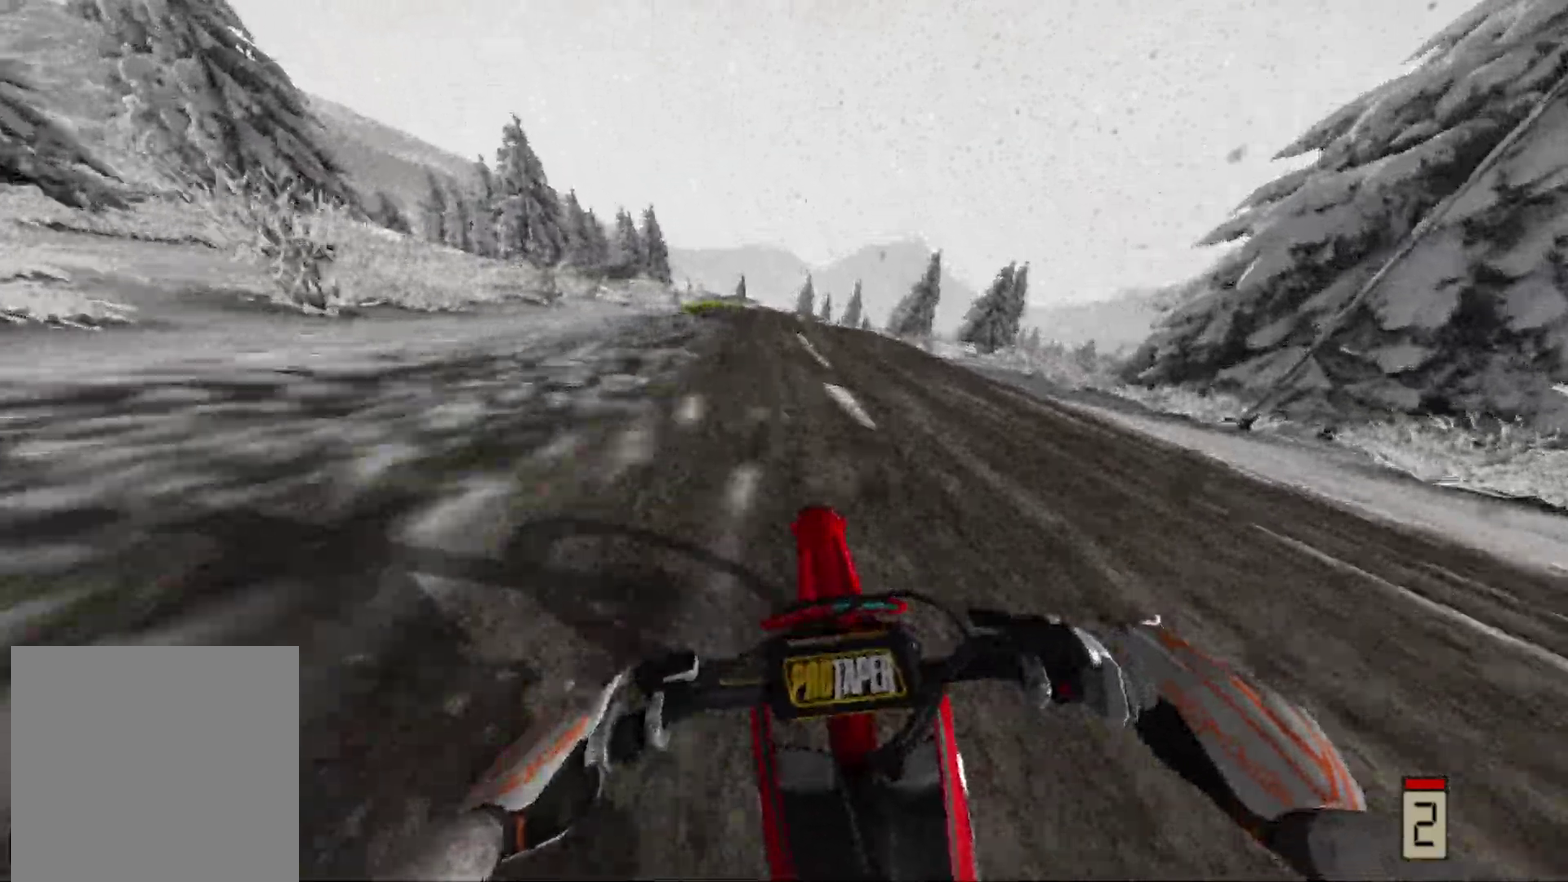
{"dt_ms": 700, "buttons": ["R2"], "left_stick": "center", "right_stick": "center", "events": []}
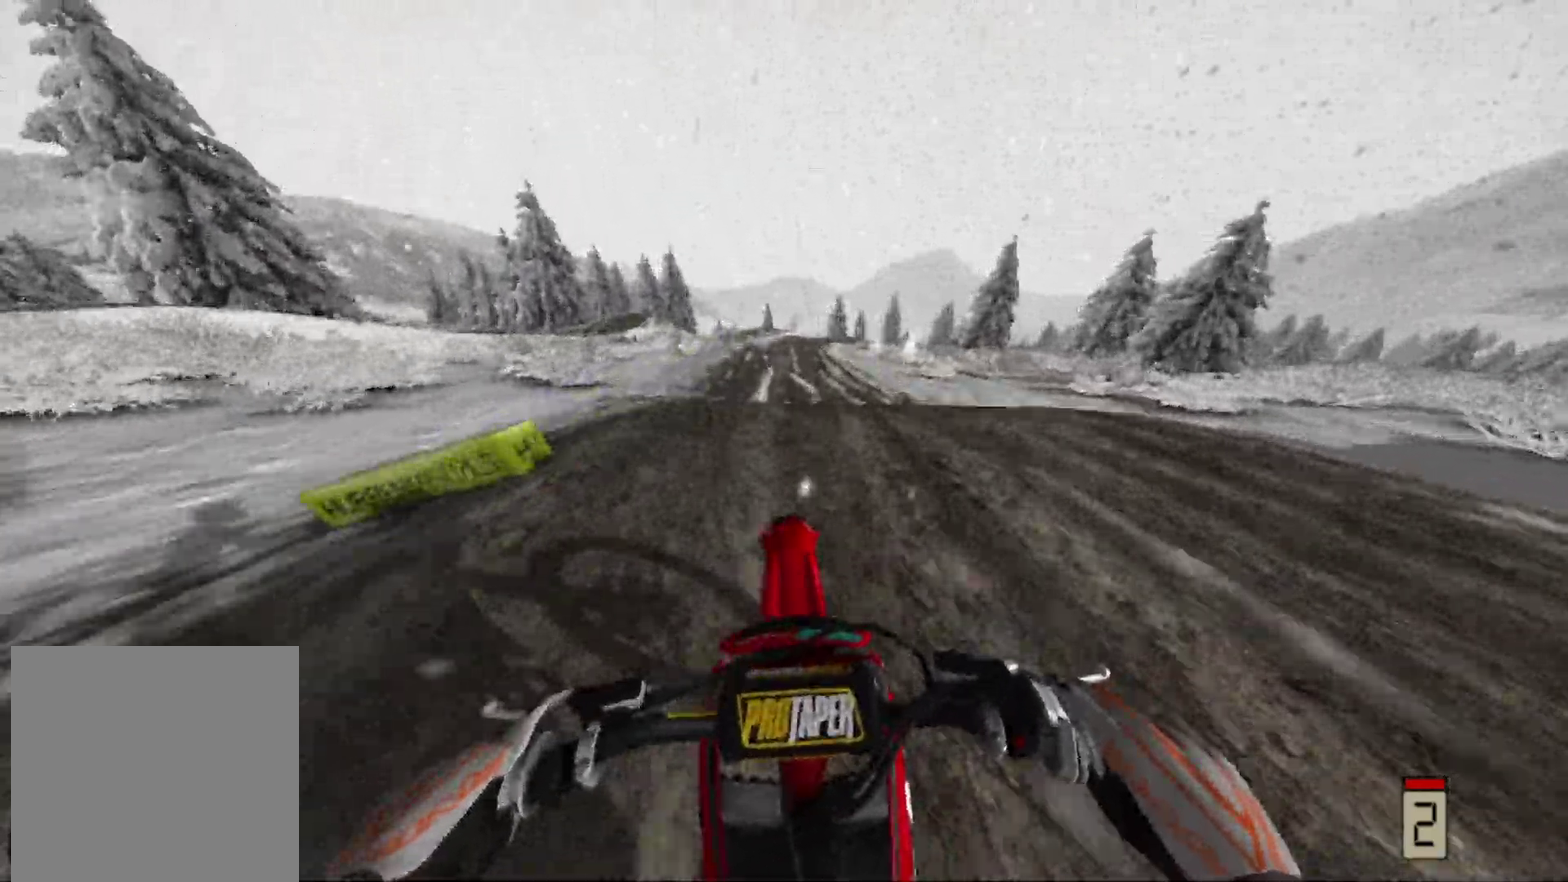
{"dt_ms": 400, "buttons": [], "left_stick": "right", "right_stick": "center", "events": [[233, "L1", "down"], [300, "R2", "up"], [333, "L1", "up"], [350, "left_stick", "right"]]}
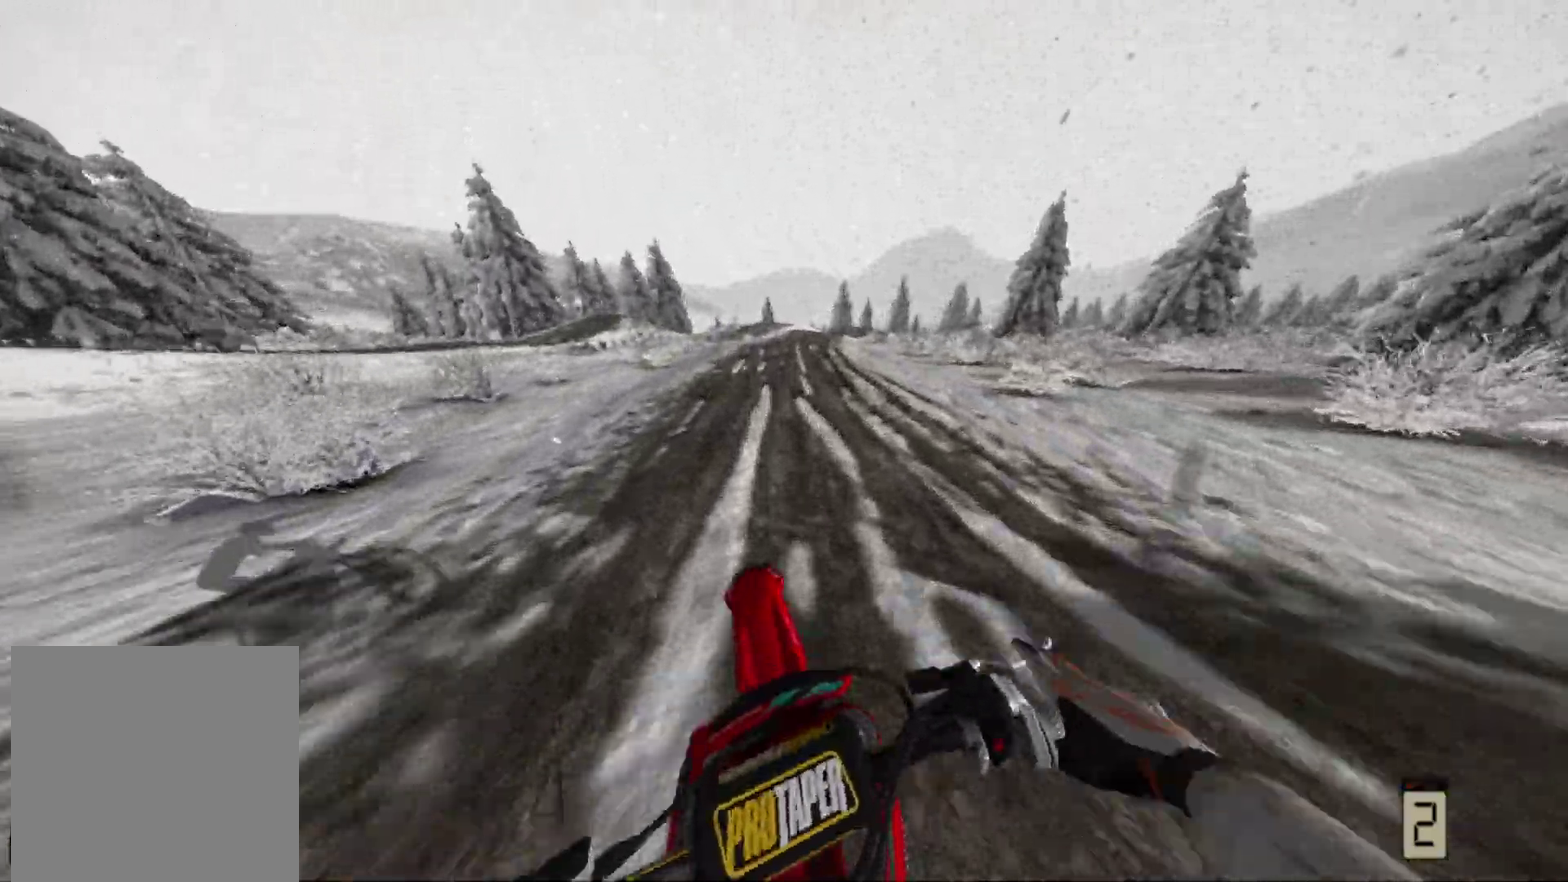
{"dt_ms": 600, "buttons": ["R2"], "left_stick": "center", "right_stick": "center", "events": [[67, "R2", "down"], [233, "left_stick", "center"], [417, "L1", "down"], [433, "R2", "up"], [517, "R2", "down"], [533, "L1", "up"]]}
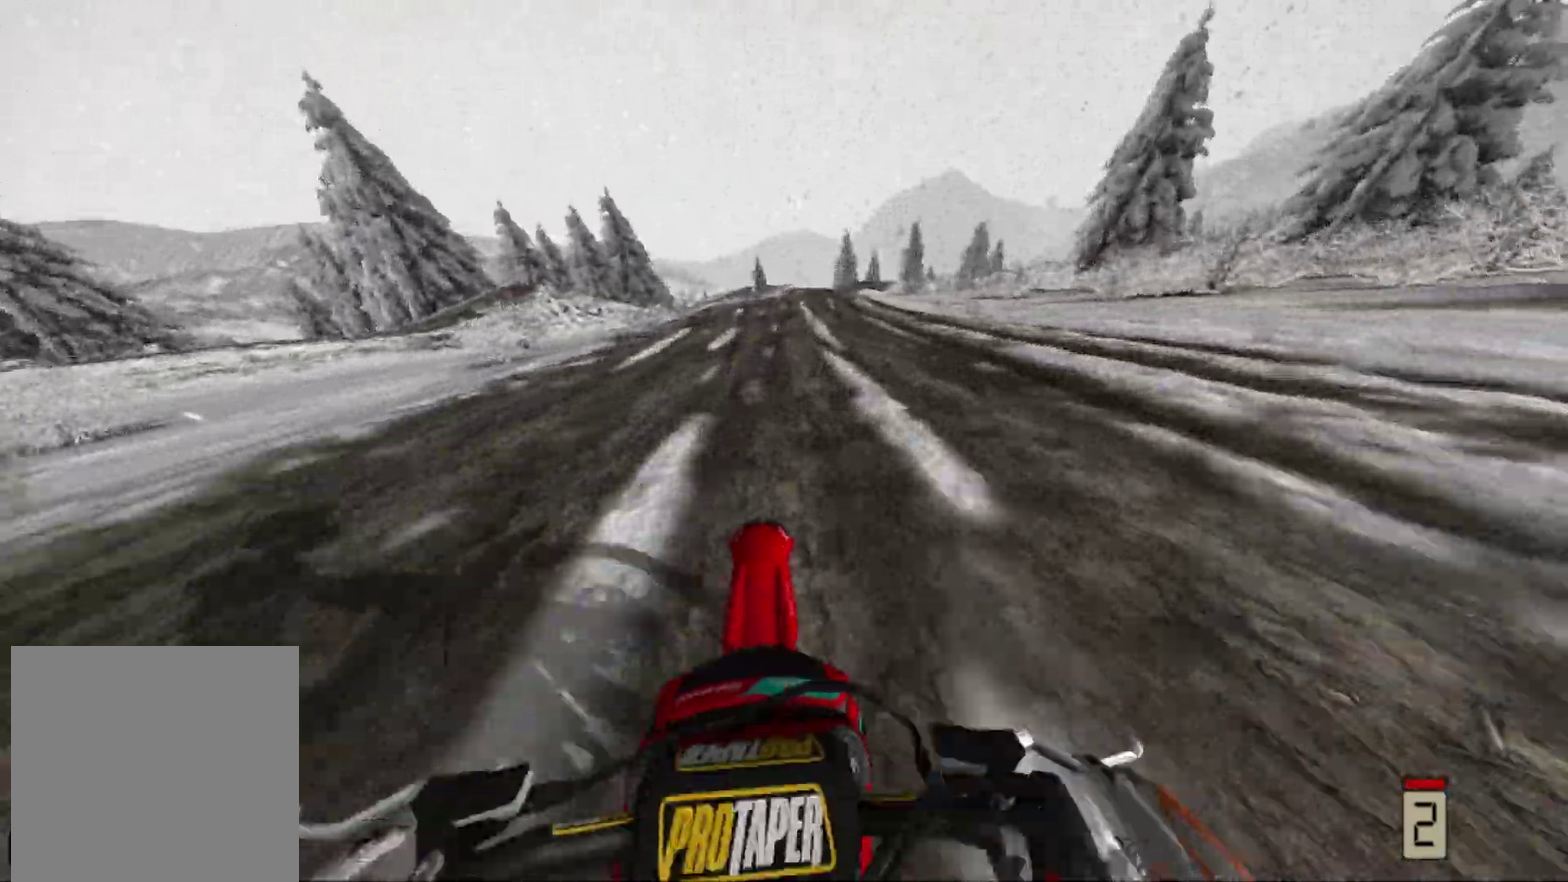
{"dt_ms": 400, "buttons": ["R2"], "left_stick": "center", "right_stick": "center", "events": []}
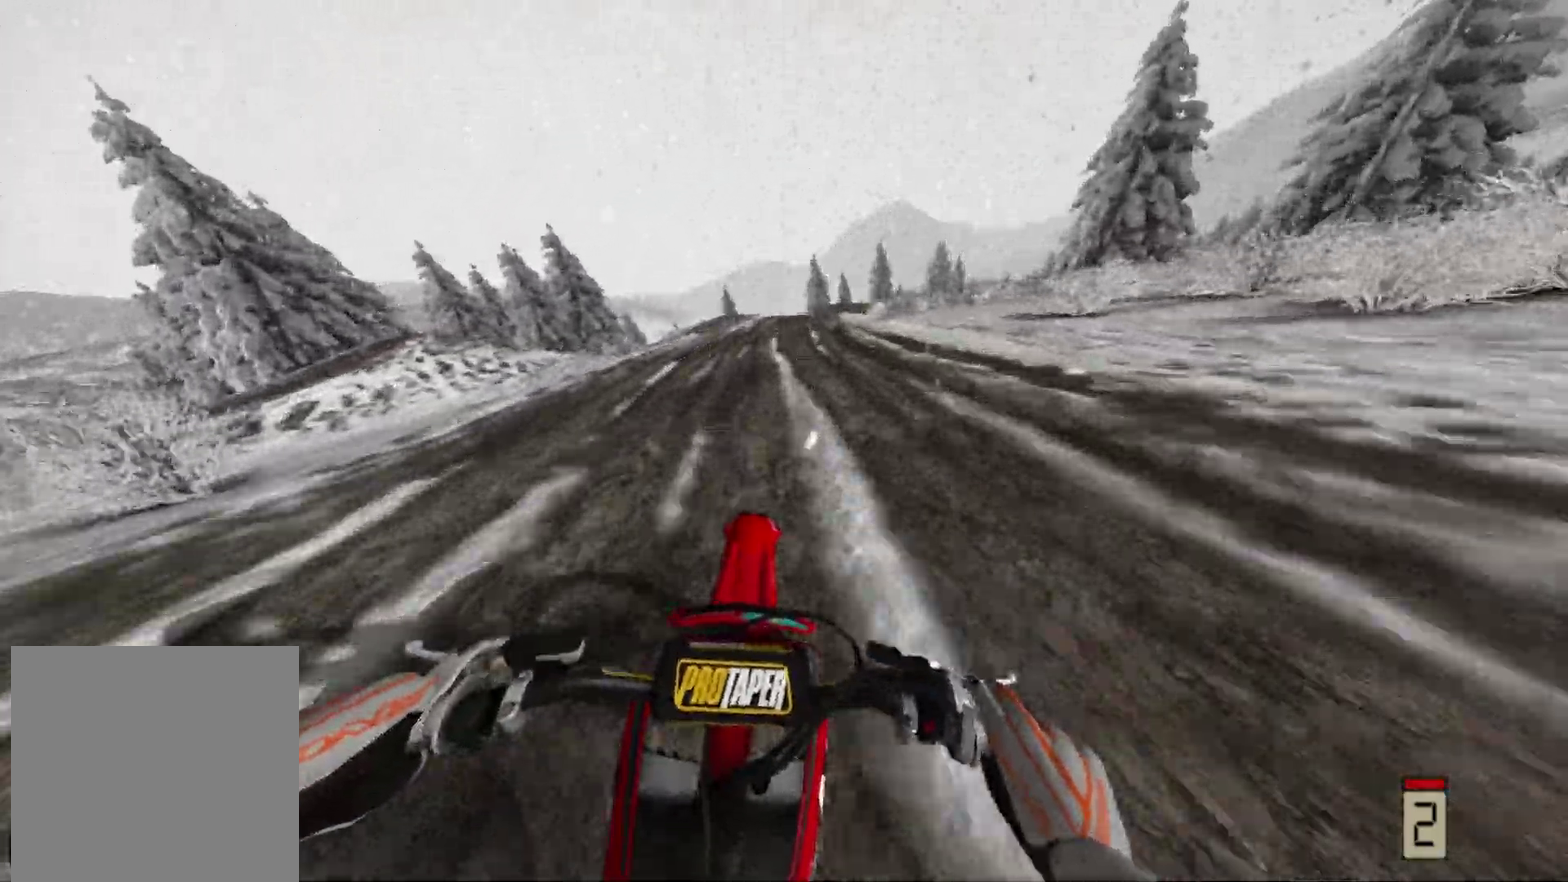
{"dt_ms": 600, "buttons": ["R2"], "left_stick": "center", "right_stick": "center", "events": []}
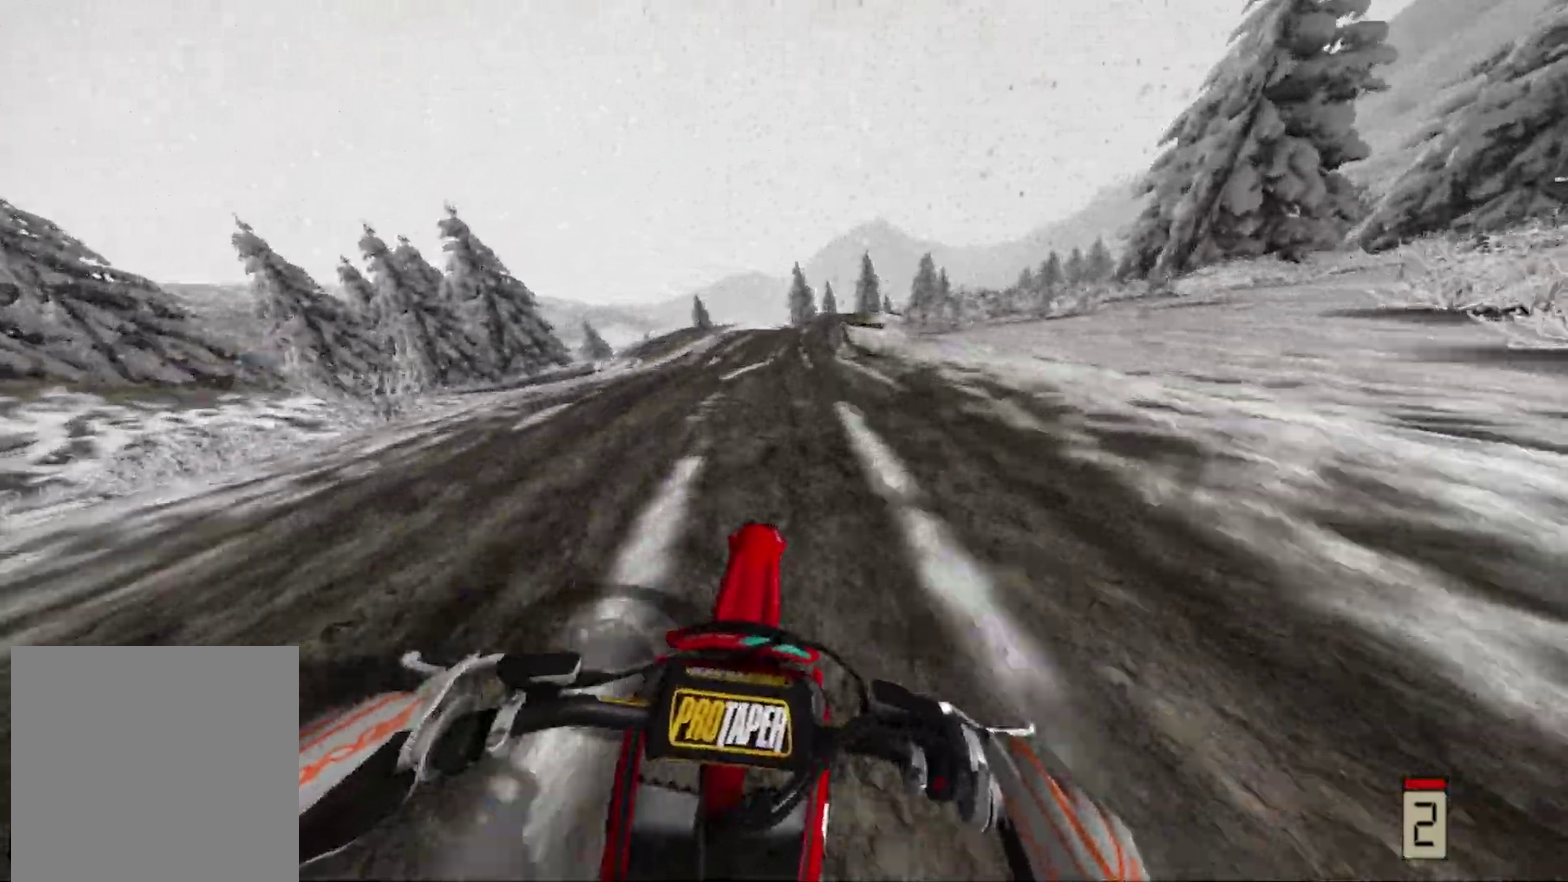
{"dt_ms": 300, "buttons": ["R2"], "left_stick": "right", "right_stick": "center", "events": [[150, "left_stick", "right"]]}
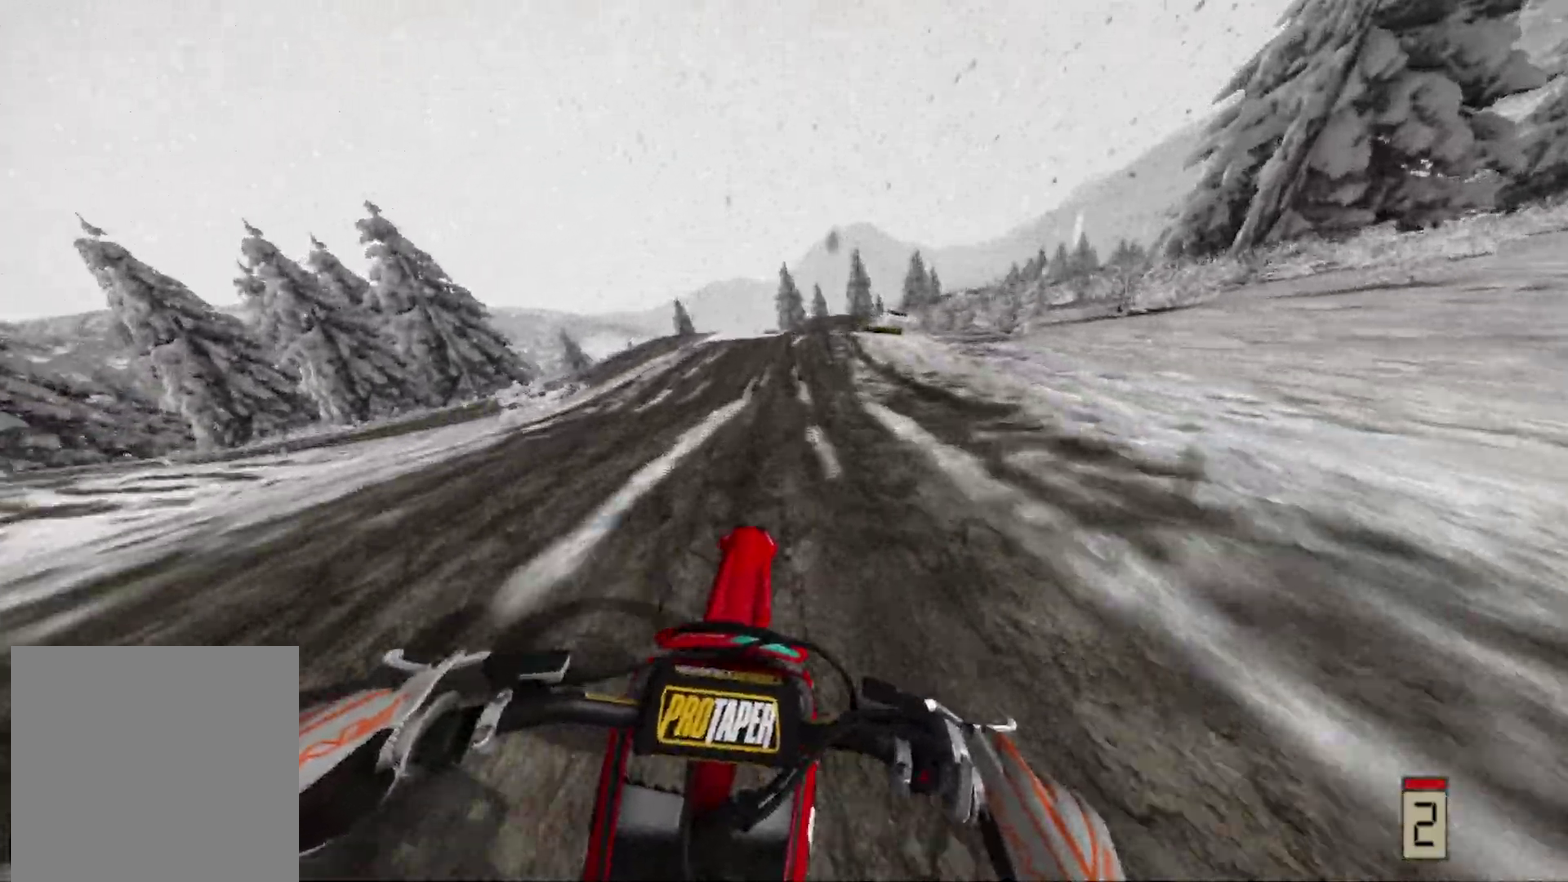
{"dt_ms": 700, "buttons": ["R2"], "left_stick": "up-right", "right_stick": "center", "events": [[217, "left_stick", "center"], [467, "left_stick", "up-right"]]}
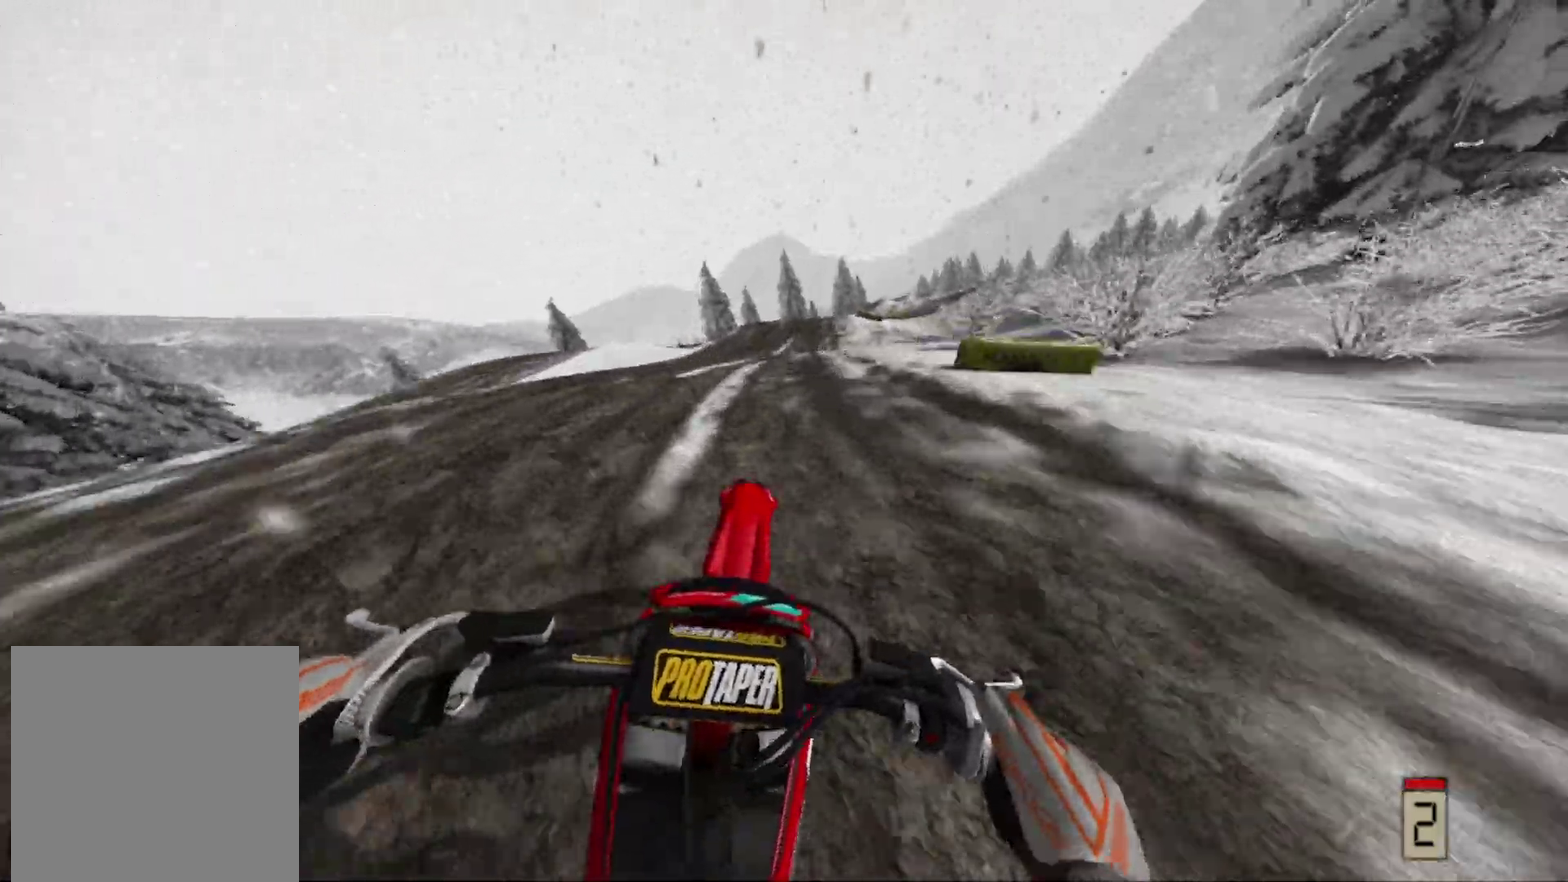
{"dt_ms": 300, "buttons": [], "left_stick": "right", "right_stick": "center", "events": [[17, "R2", "up"], [33, "left_stick", "right"], [83, "left_stick", "up-right"], [150, "L1", "down"], [250, "L1", "up"], [267, "left_stick", "right"]]}
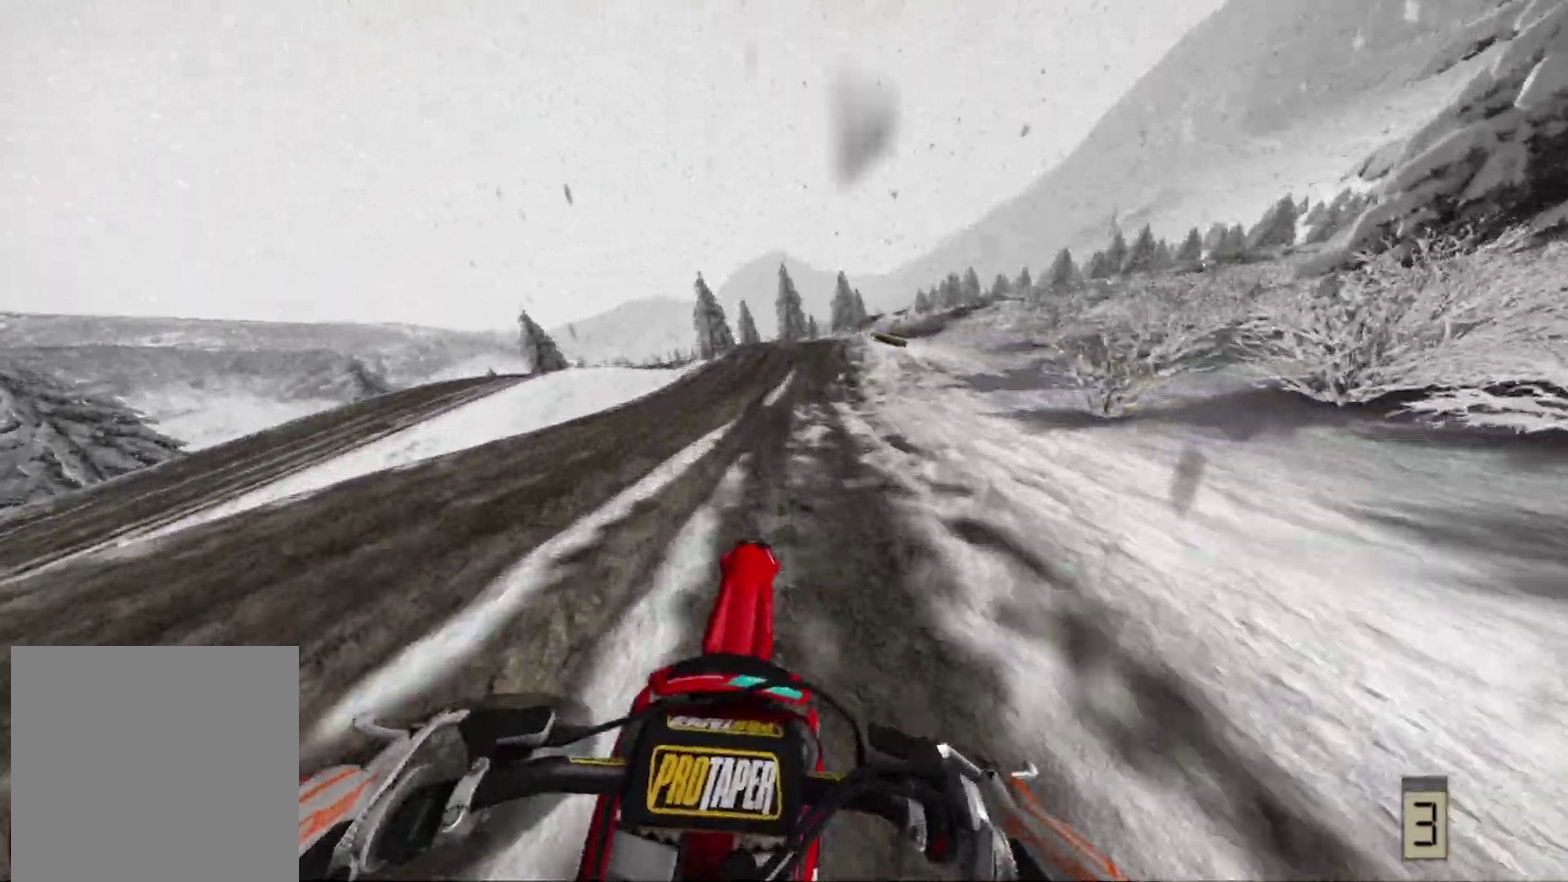
{"dt_ms": 700, "buttons": ["R2"], "left_stick": "right", "right_stick": "center", "events": [[133, "R2", "down"], [567, "left_stick", "center"], [617, "left_stick", "right"]]}
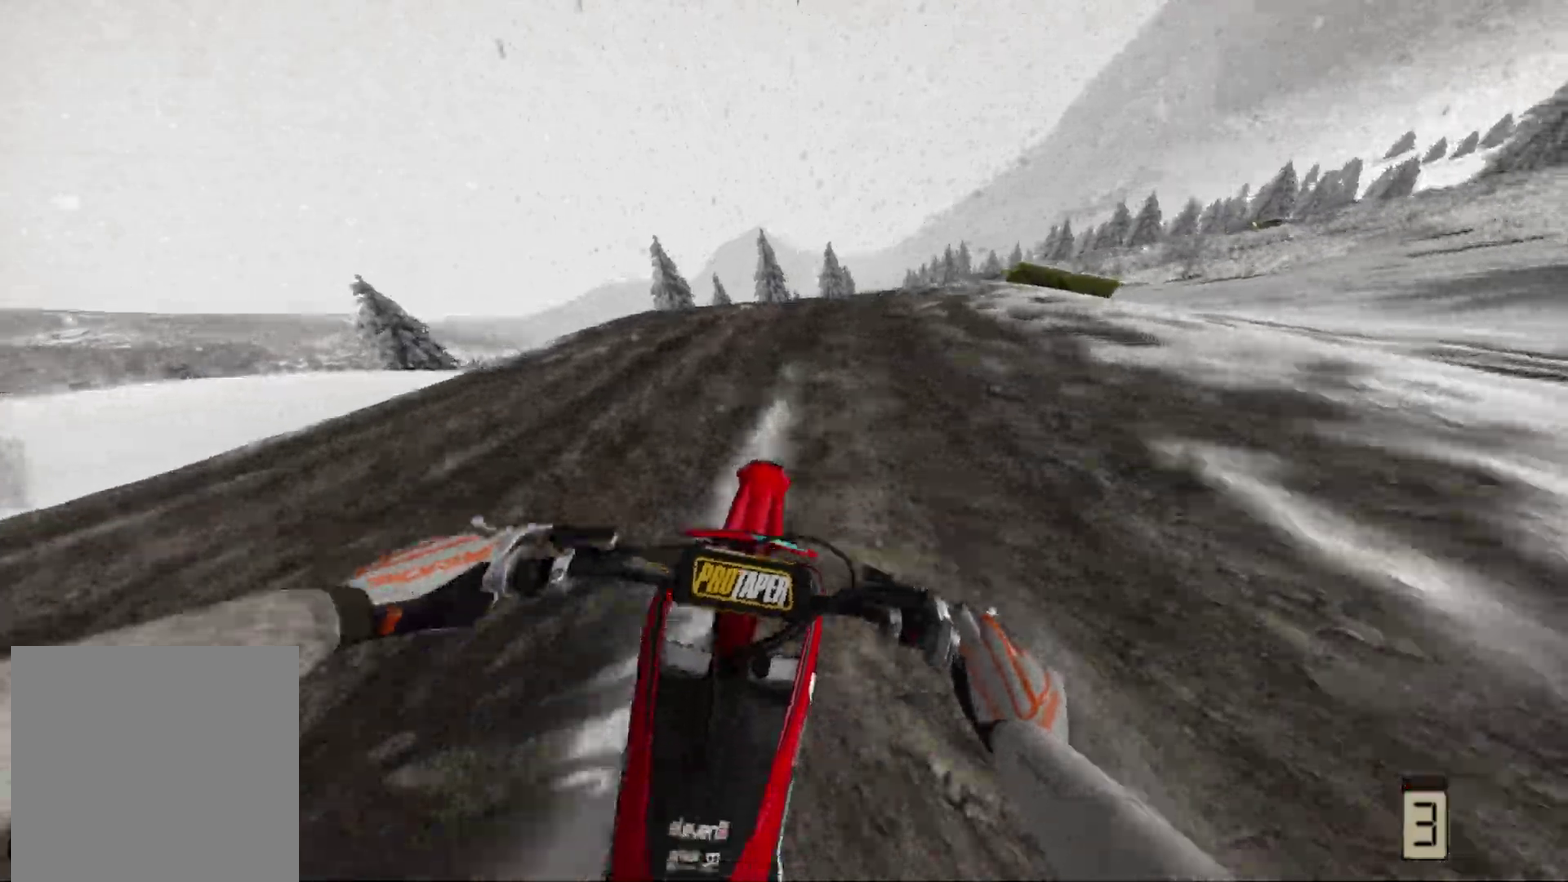
{"dt_ms": 300, "buttons": ["R2"], "left_stick": "right", "right_stick": "center", "events": []}
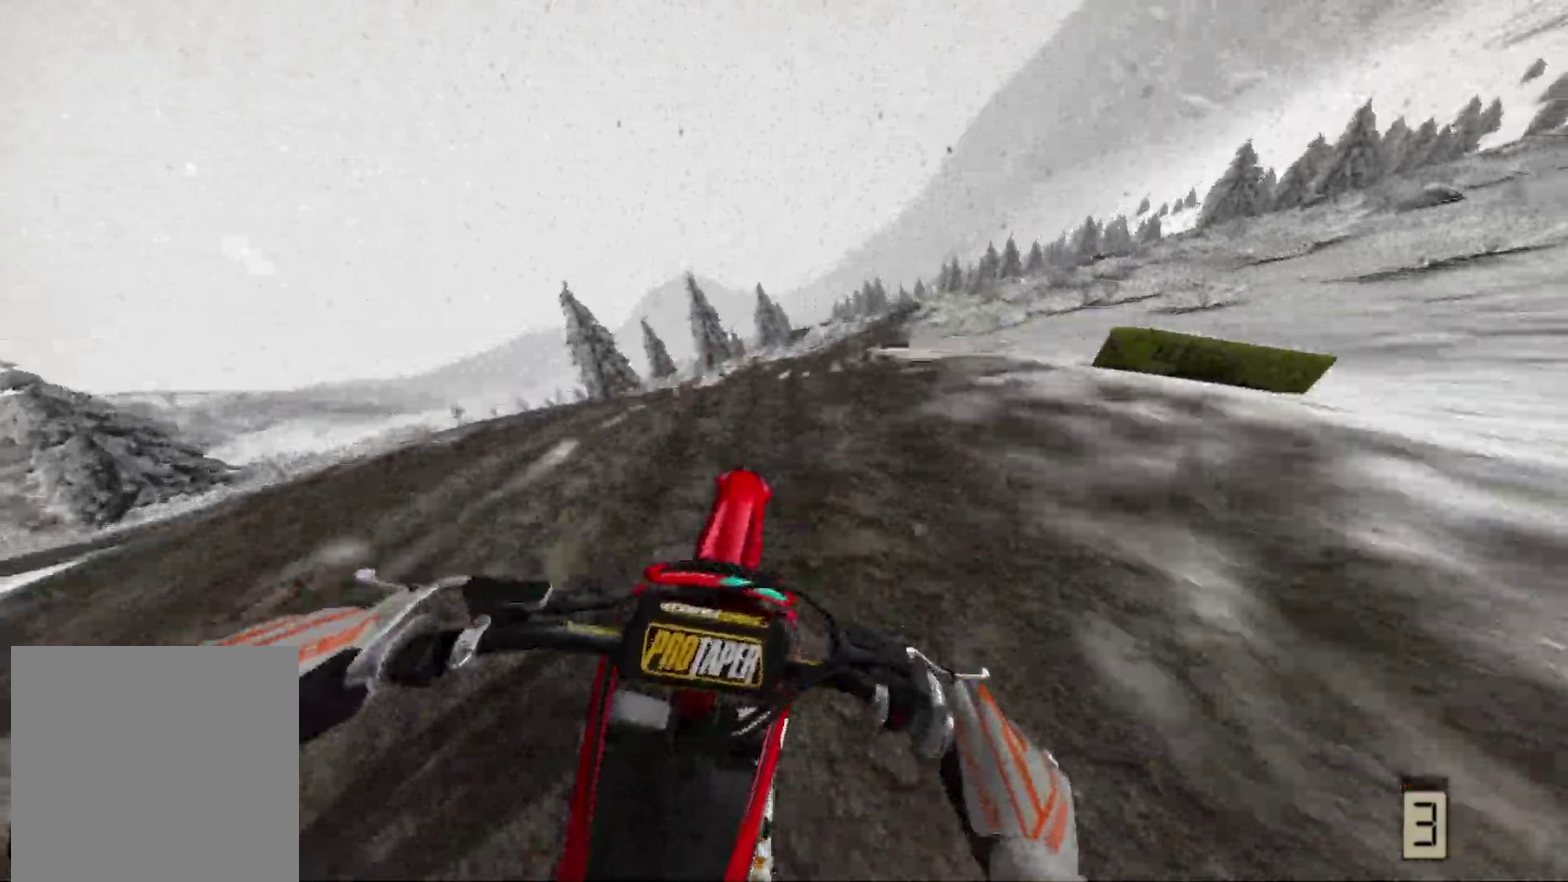
{"dt_ms": 700, "buttons": [], "left_stick": "down-left", "right_stick": "up", "events": [[117, "right_stick", "up"], [283, "R2", "up"], [567, "left_stick", "center"], [667, "left_stick", "down-left"]]}
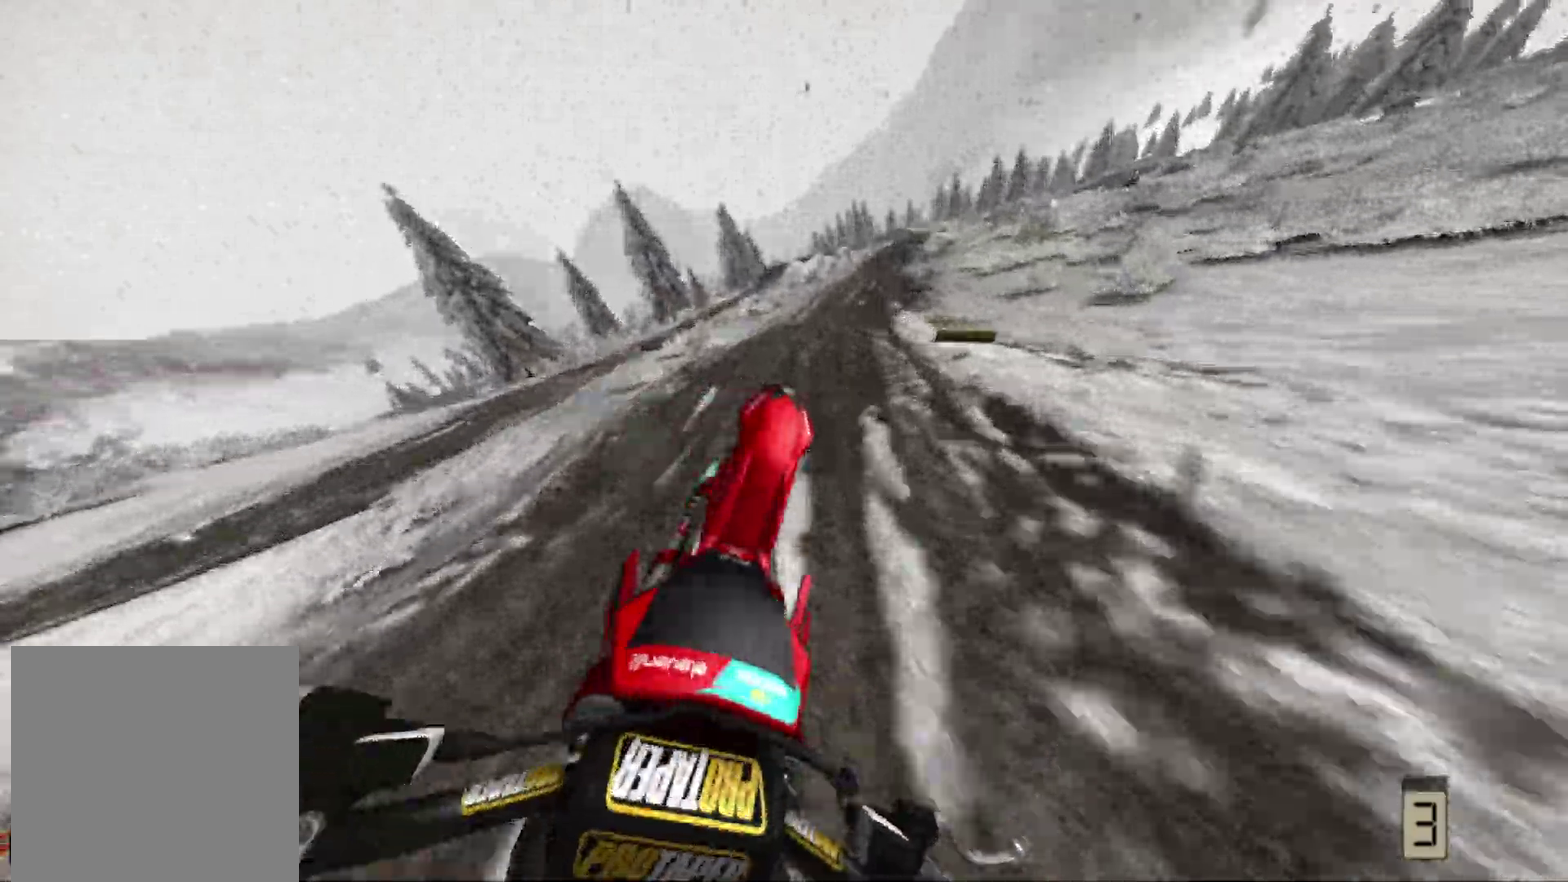
{"dt_ms": 300, "buttons": ["R2"], "left_stick": "center", "right_stick": "up", "events": [[117, "left_stick", "center"], [217, "R2", "down"]]}
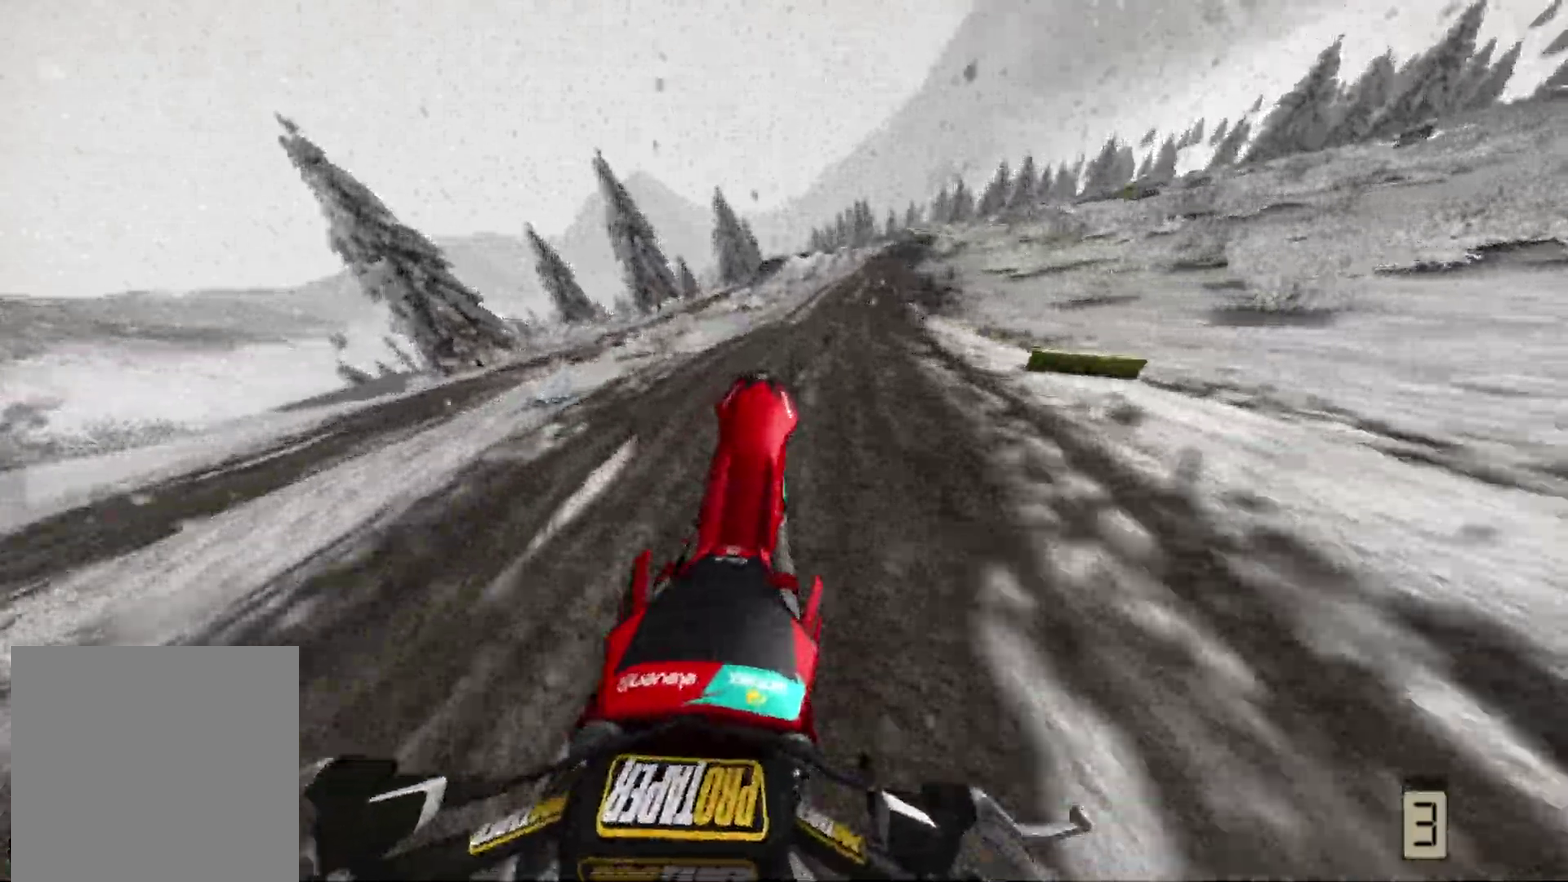
{"dt_ms": 700, "buttons": ["R2"], "left_stick": "center", "right_stick": "center", "events": [[150, "right_stick", "center"]]}
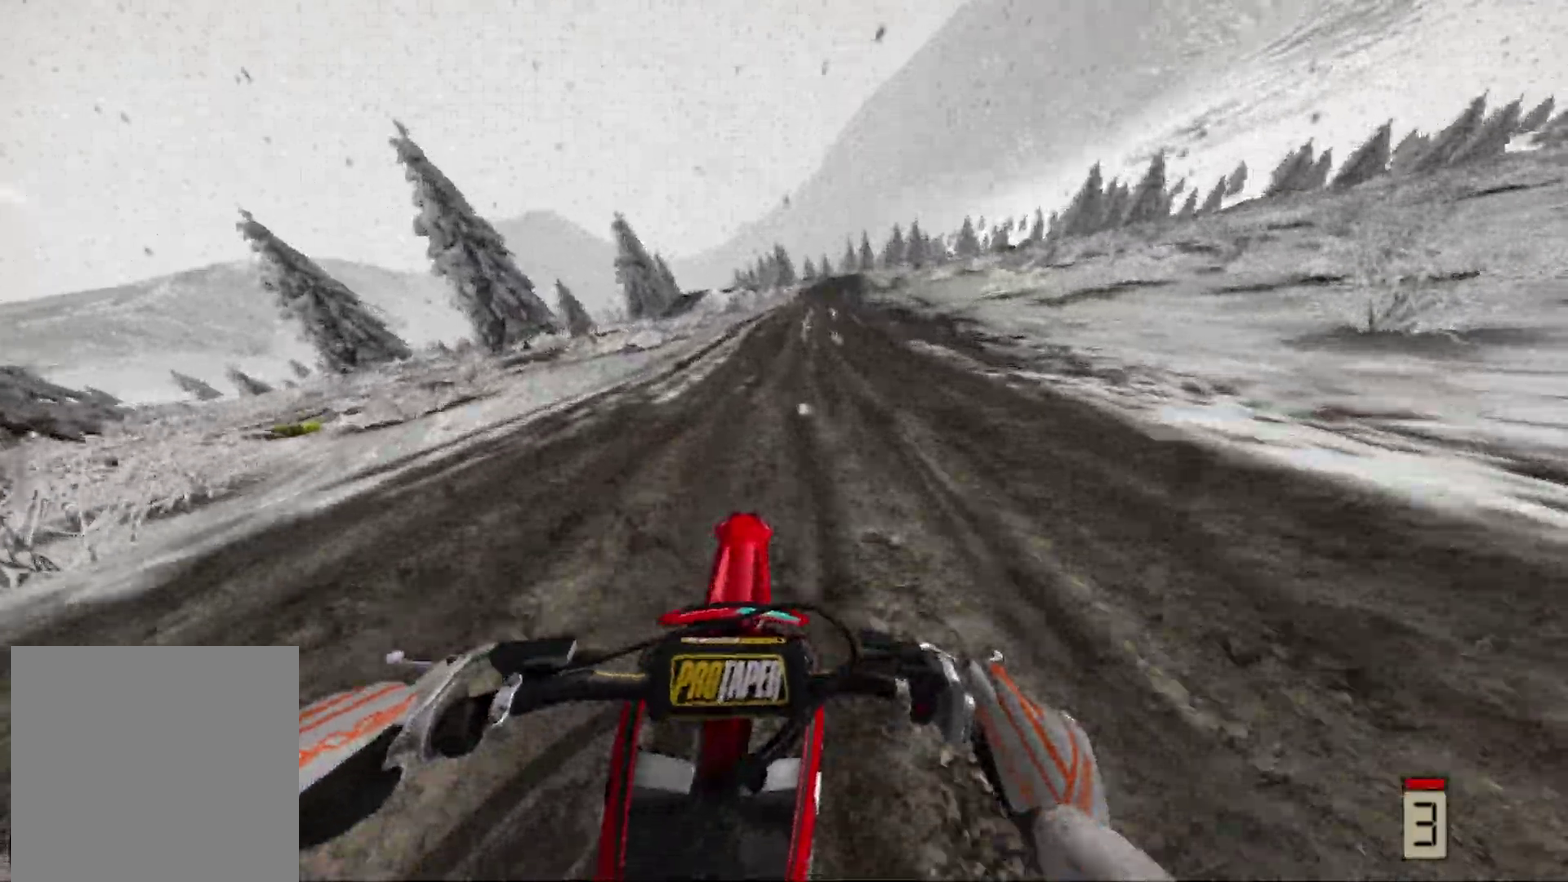
{"dt_ms": 300, "buttons": ["R2"], "left_stick": "up-right", "right_stick": "center", "events": [[67, "left_stick", "right"], [283, "left_stick", "up-right"]]}
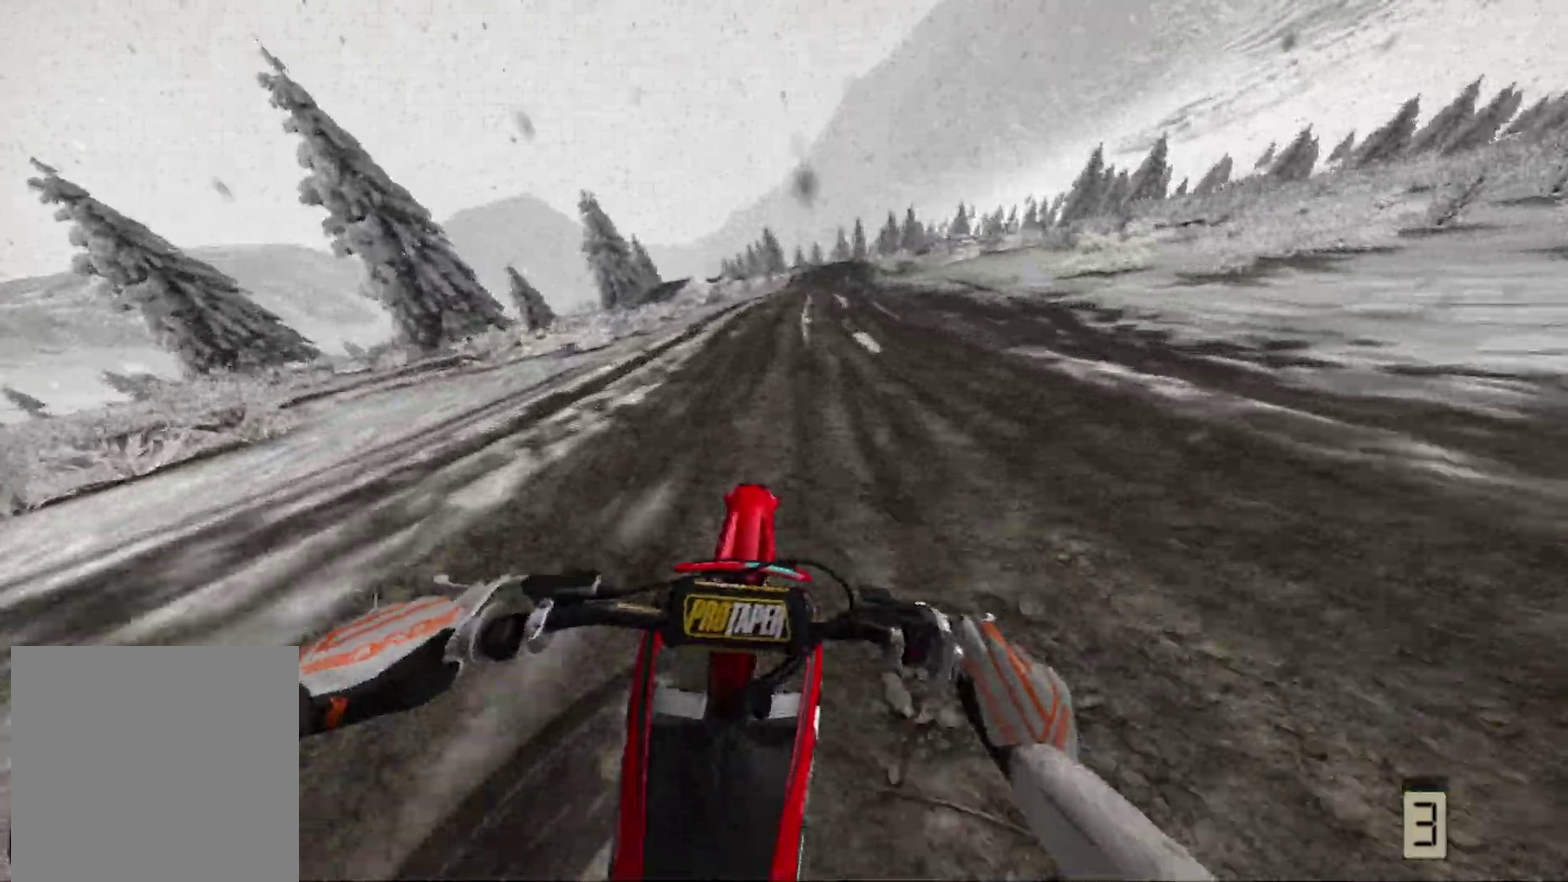
{"dt_ms": 700, "buttons": ["R2"], "left_stick": "center", "right_stick": "center", "events": [[217, "left_stick", "center"]]}
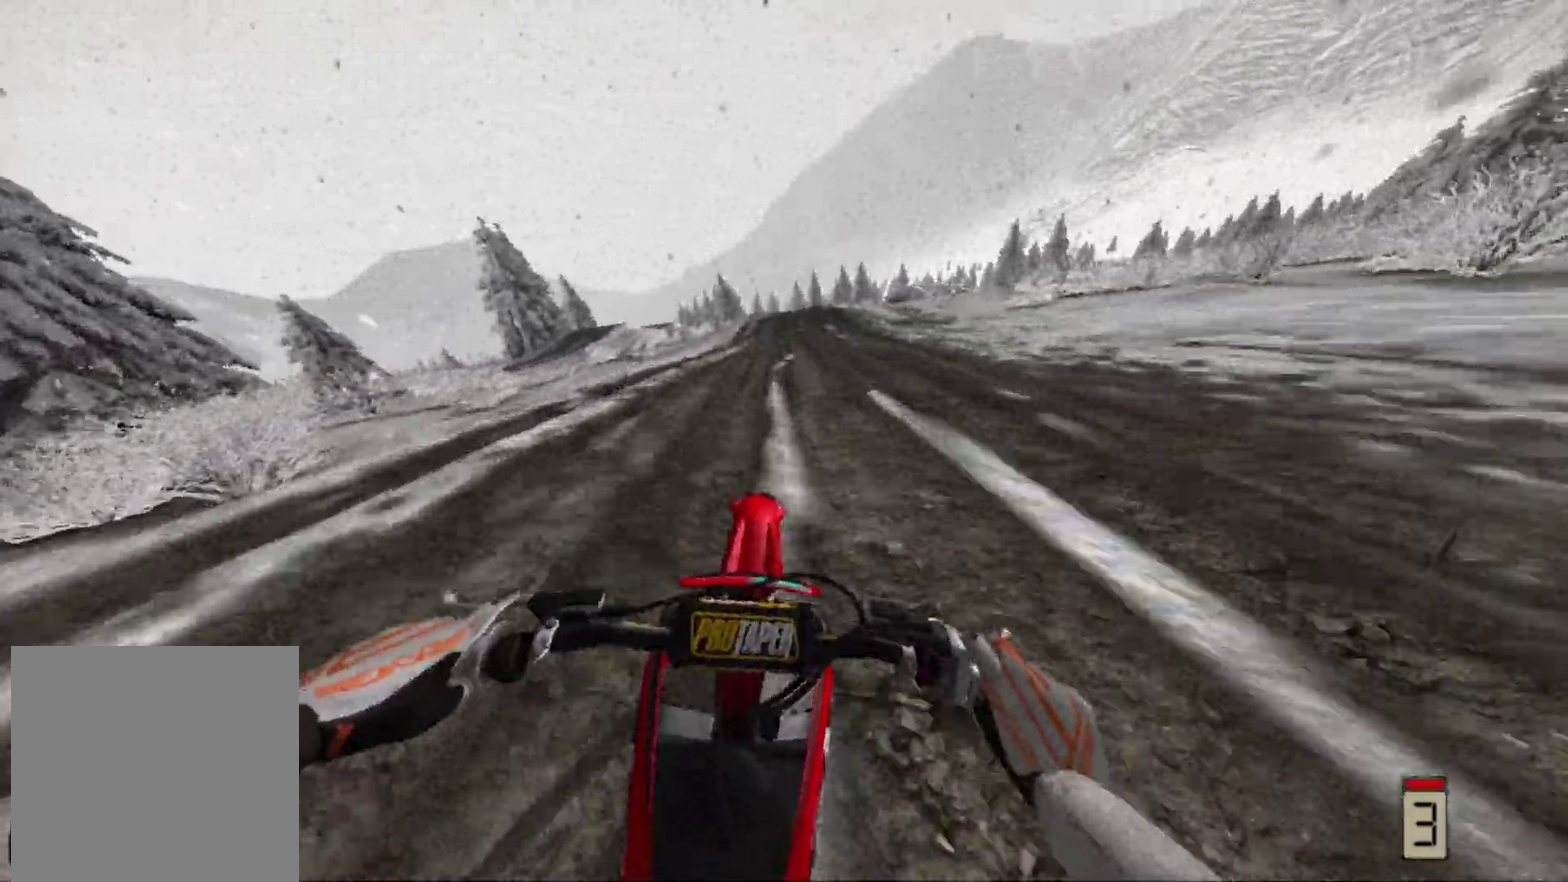
{"dt_ms": 300, "buttons": ["R2"], "left_stick": "center", "right_stick": "center", "events": []}